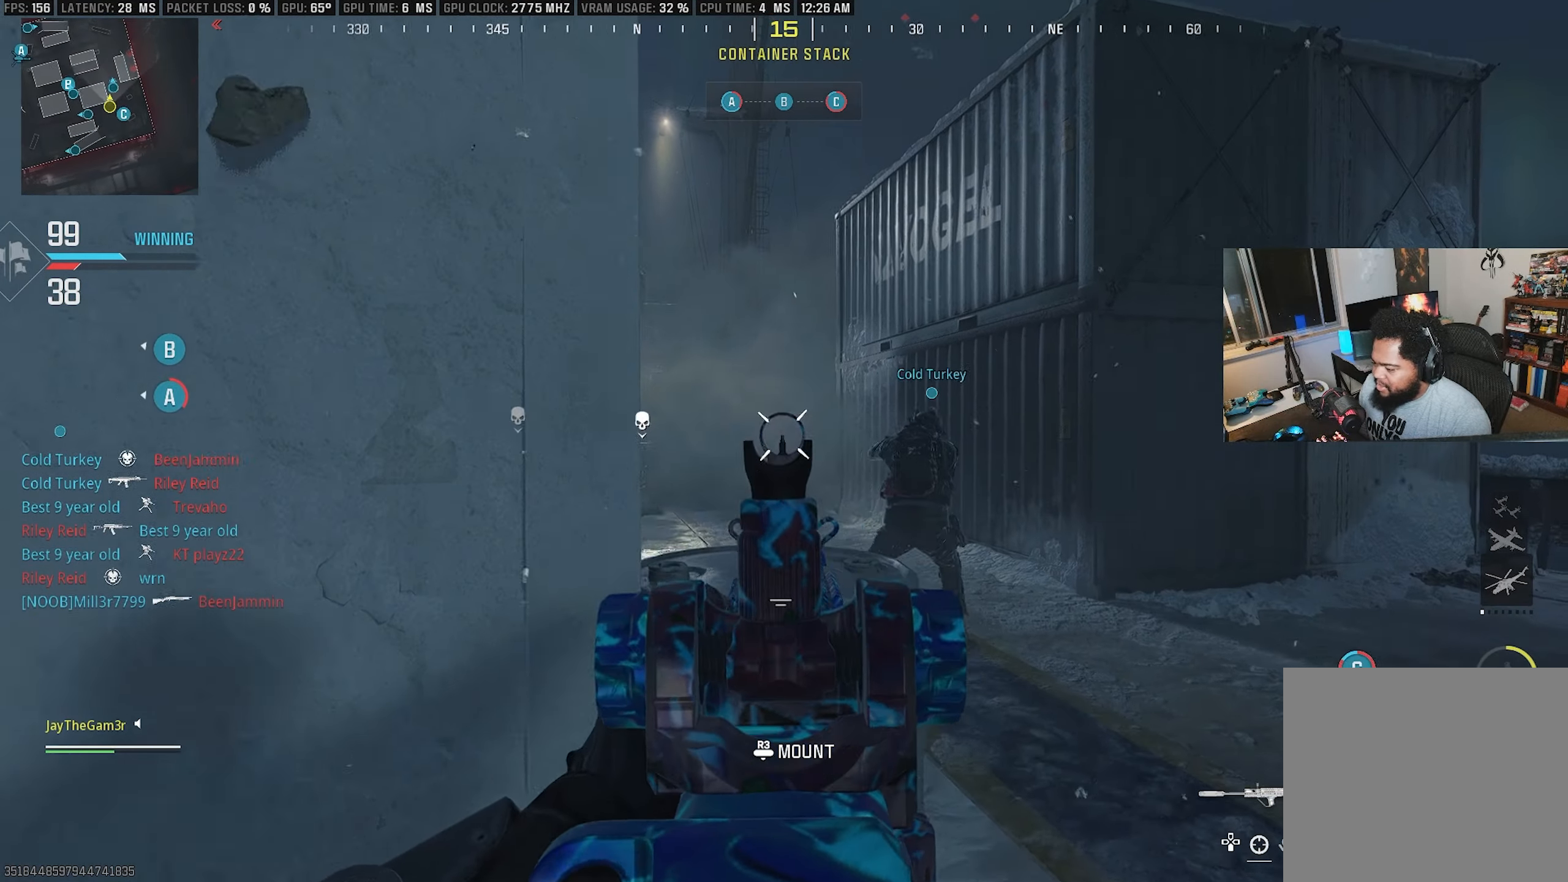
Gameplay with a controller (PlayStation layout); each line is a JSON object with the inputs held at the frame after it. "events" lists button and stick changes between this image and that frame as [ms after this image, input, new state], when the widget could be followed in between.
{"buttons": ["L2"], "left_stick": "up-left", "right_stick": "center", "events": [[50, "right_stick", "center"], [200, "right_stick", "down"], [283, "left_stick", "left"], [300, "right_stick", "center"], [350, "R2", "up"], [416, "left_stick", "up-left"]]}
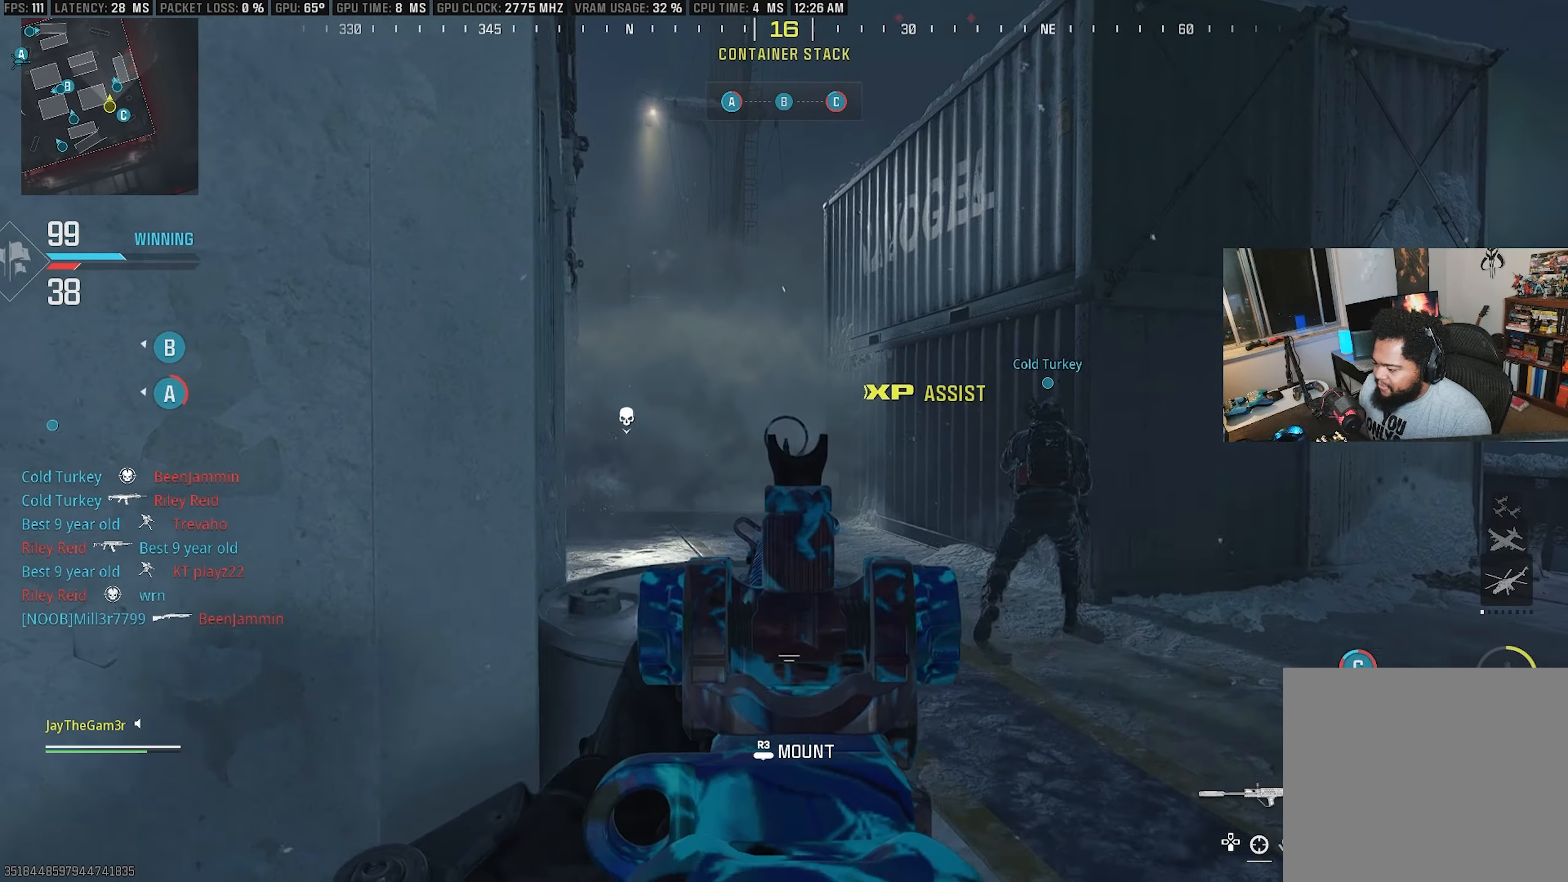
{"buttons": ["TRIANGLE"], "left_stick": "up-left", "right_stick": "left", "events": [[66, "L2", "up"], [83, "CROSS", "down"], [133, "right_stick", "left"], [150, "left_stick", "down-left"], [383, "left_stick", "up-left"], [433, "TRIANGLE", "down"], [500, "CROSS", "up"]]}
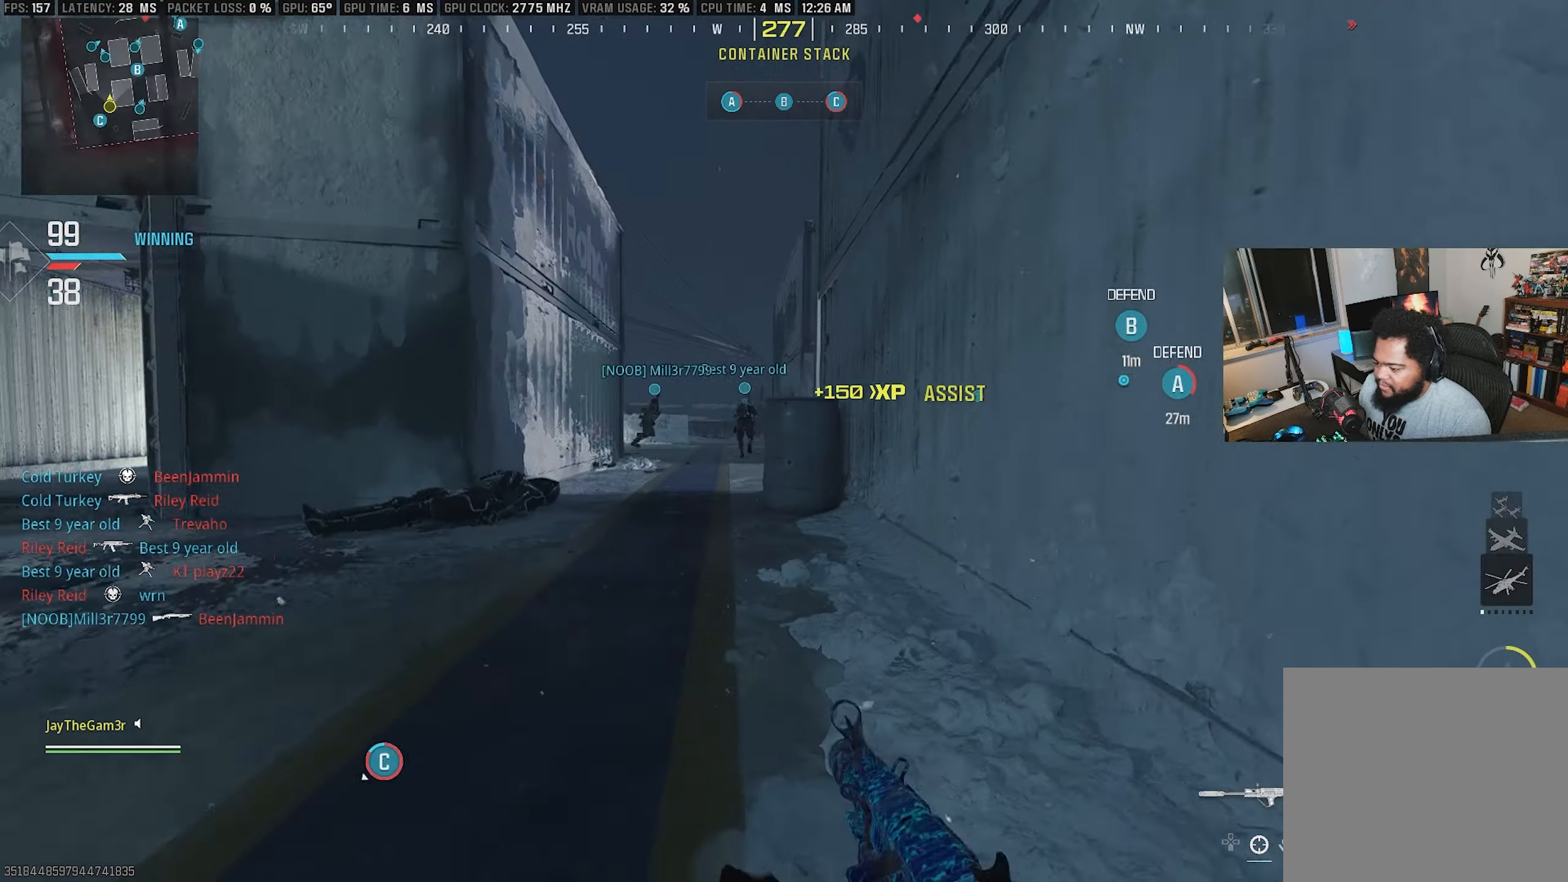
{"buttons": [], "left_stick": "down", "right_stick": "right", "events": [[16, "TRIANGLE", "up"], [50, "left_stick", "up"], [66, "TRIANGLE", "down"], [200, "TRIANGLE", "up"], [216, "right_stick", "center"], [283, "L3", "down"], [333, "right_stick", "right"], [416, "L3", "up"], [483, "left_stick", "down"]]}
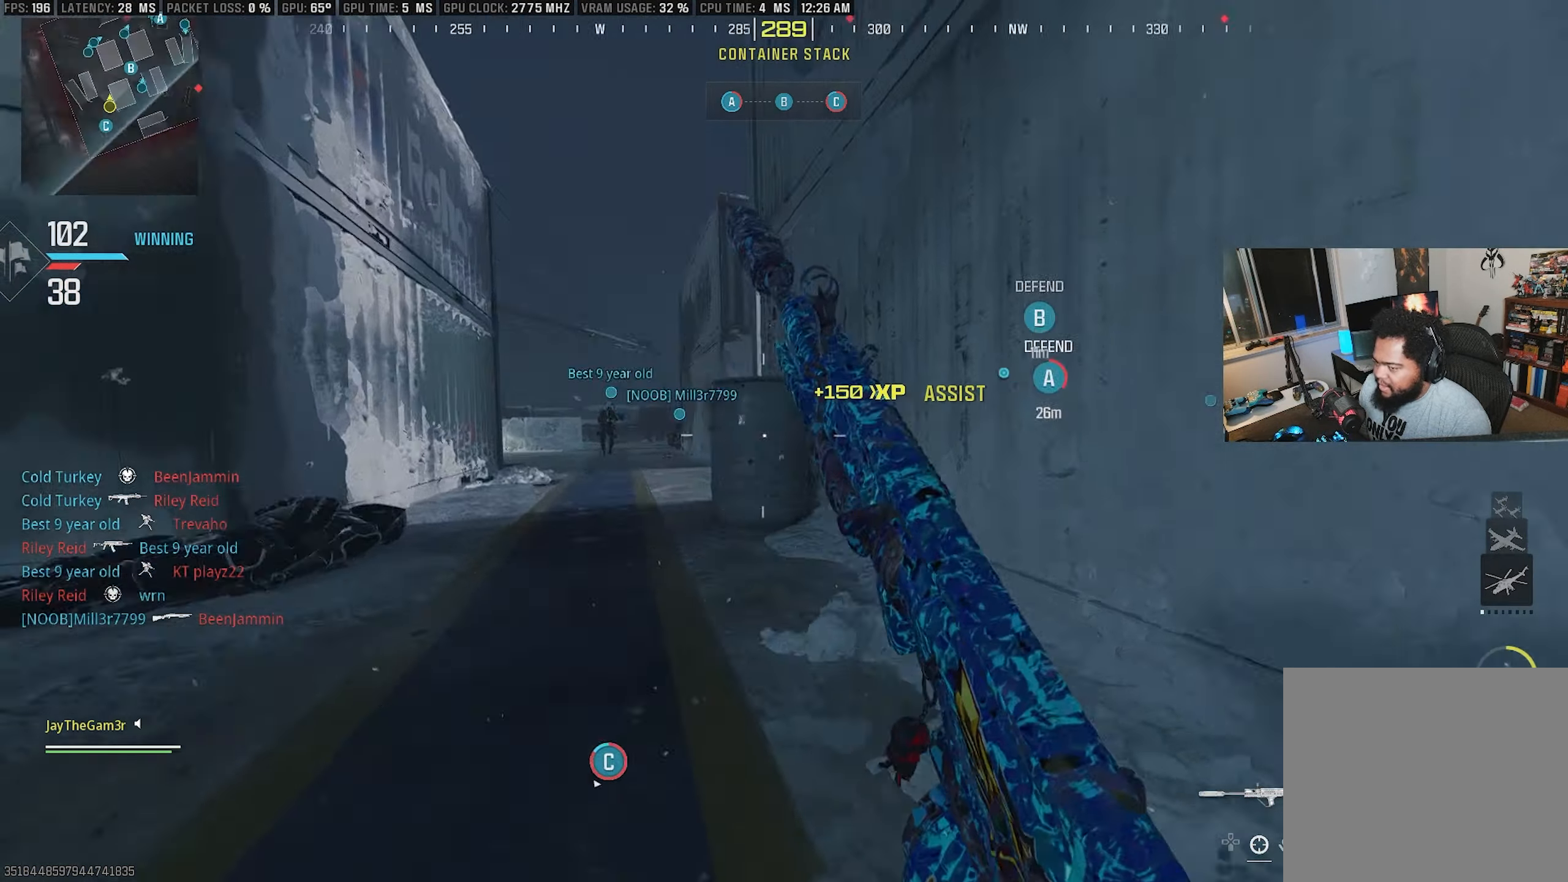
{"buttons": [], "left_stick": "up", "right_stick": "left", "events": [[50, "left_stick", "down-right"], [200, "right_stick", "center"], [233, "left_stick", "up-right"], [433, "left_stick", "up"], [483, "right_stick", "left"]]}
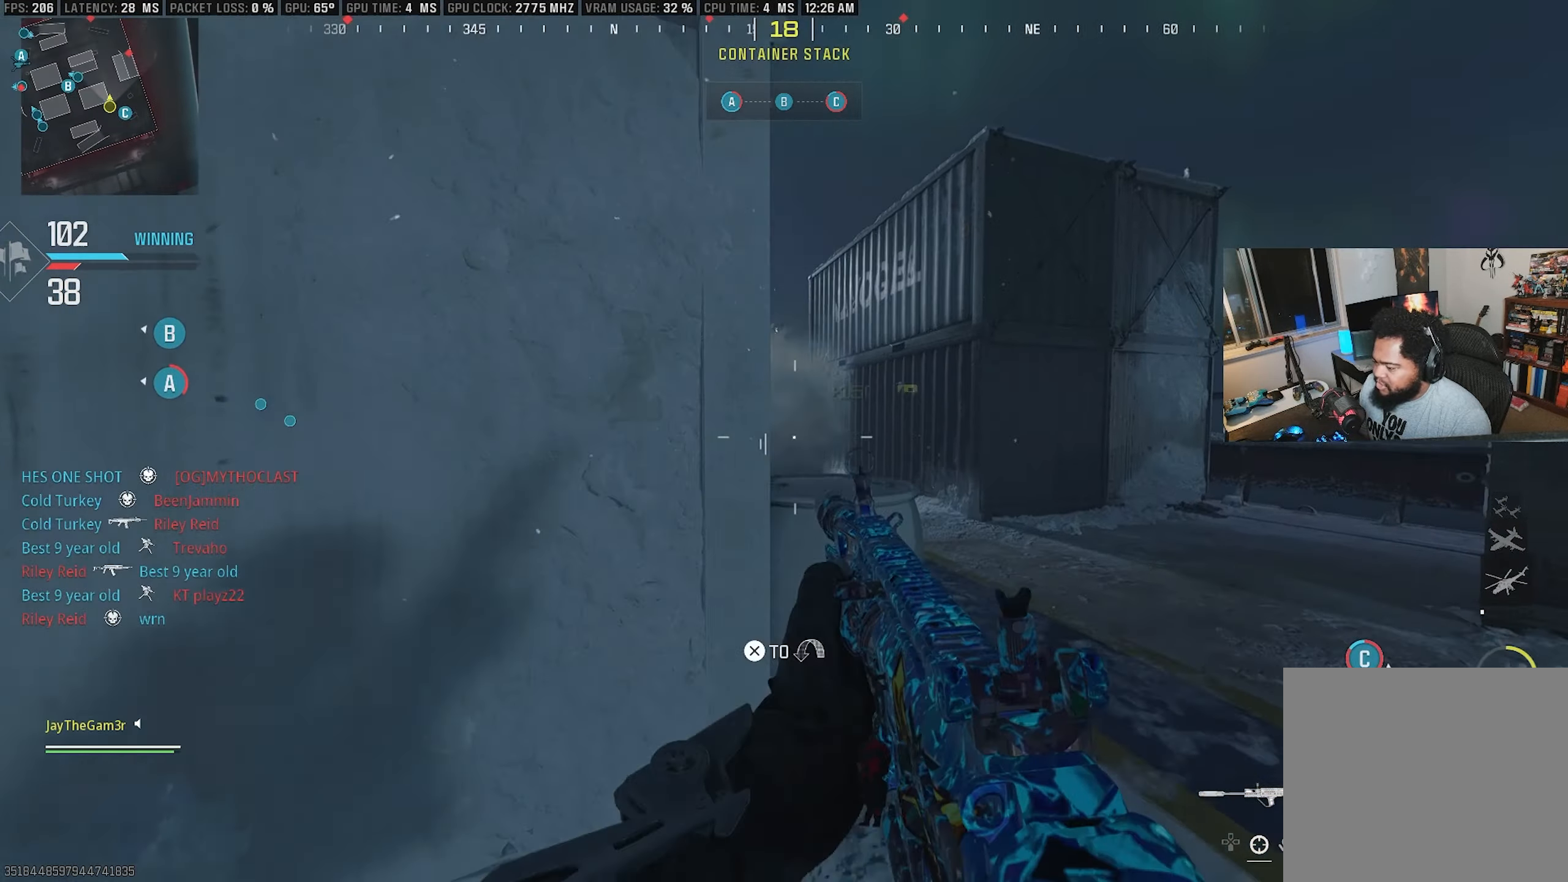
{"buttons": ["L2"], "left_stick": "left", "right_stick": "center", "events": [[66, "right_stick", "center"], [133, "L2", "down"], [166, "left_stick", "center"], [250, "left_stick", "right"], [366, "left_stick", "center"], [416, "left_stick", "left"]]}
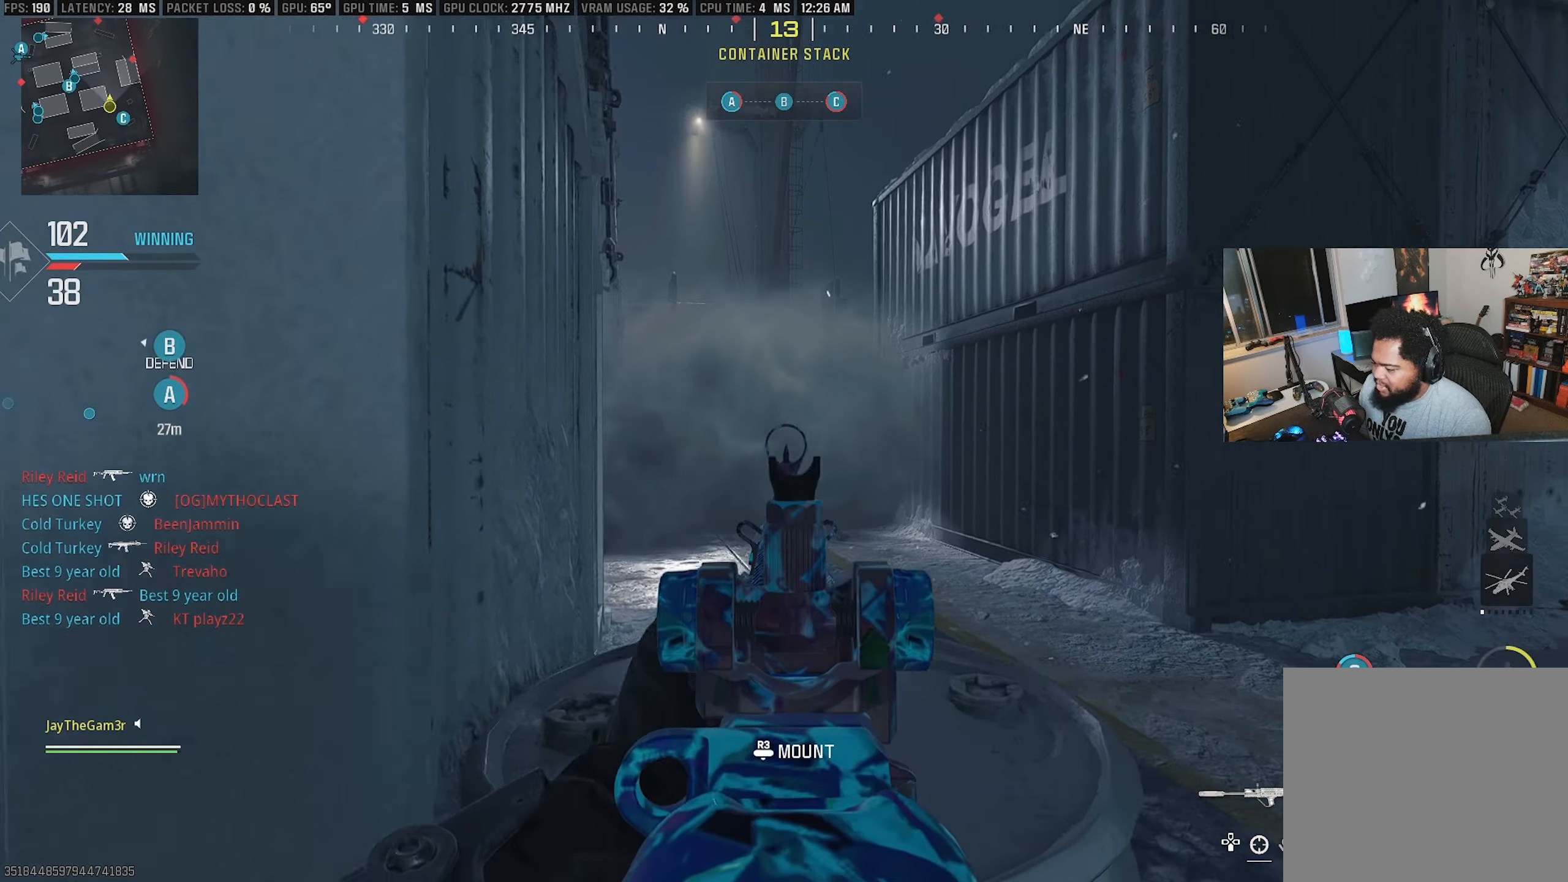
{"buttons": ["CROSS"], "left_stick": "down-left", "right_stick": "center", "events": [[200, "L2", "up"], [200, "left_stick", "down-left"], [250, "CROSS", "down"], [333, "right_stick", "right"], [500, "right_stick", "center"]]}
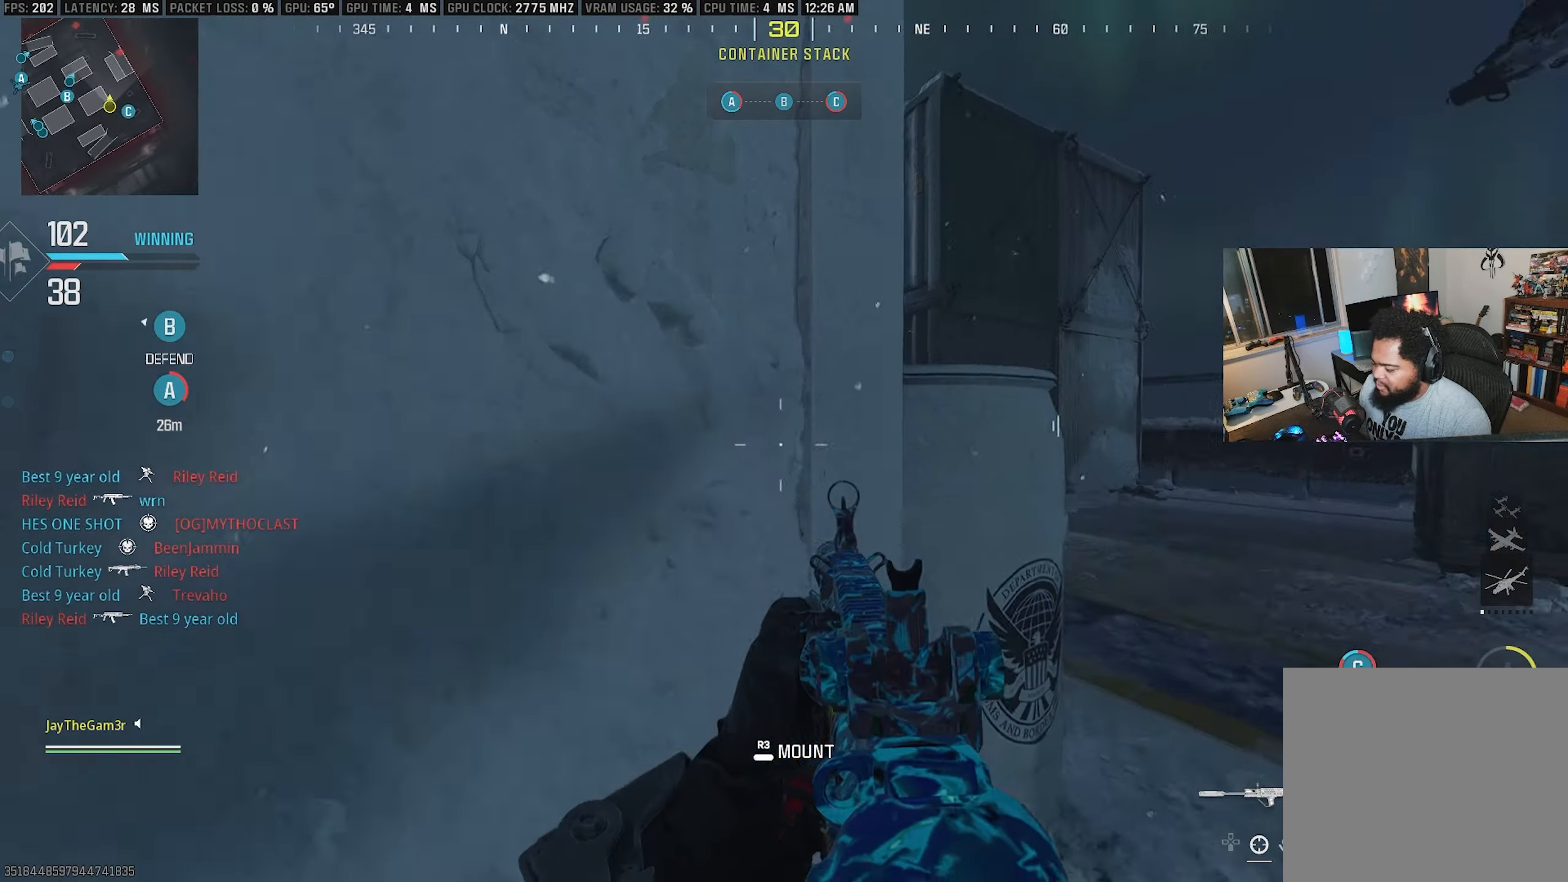
{"buttons": ["TRIANGLE"], "left_stick": "up-right", "right_stick": "center", "events": [[167, "CROSS", "up"], [183, "left_stick", "center"], [217, "TRIANGLE", "down"], [267, "left_stick", "up-right"], [350, "TRIANGLE", "up"], [417, "TRIANGLE", "down"]]}
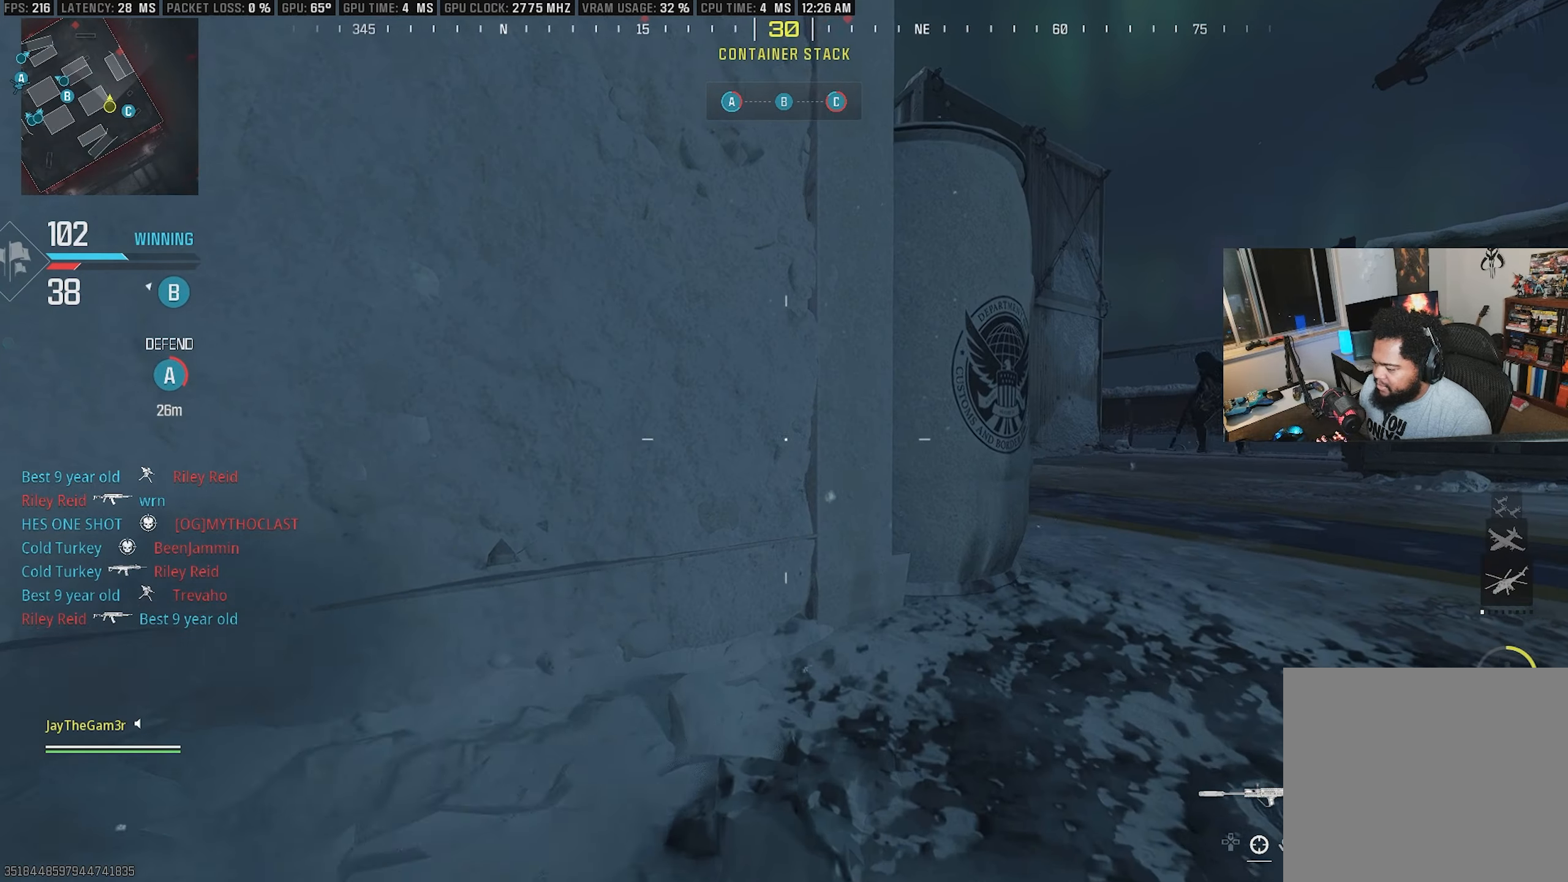
{"buttons": ["L2", "R2"], "left_stick": "down-left", "right_stick": "center", "events": [[17, "L3", "down"], [33, "TRIANGLE", "up"], [150, "L3", "up"], [217, "L2", "down"], [267, "left_stick", "down-right"], [267, "right_stick", "right"], [433, "R2", "down"], [467, "left_stick", "down-left"], [467, "right_stick", "center"]]}
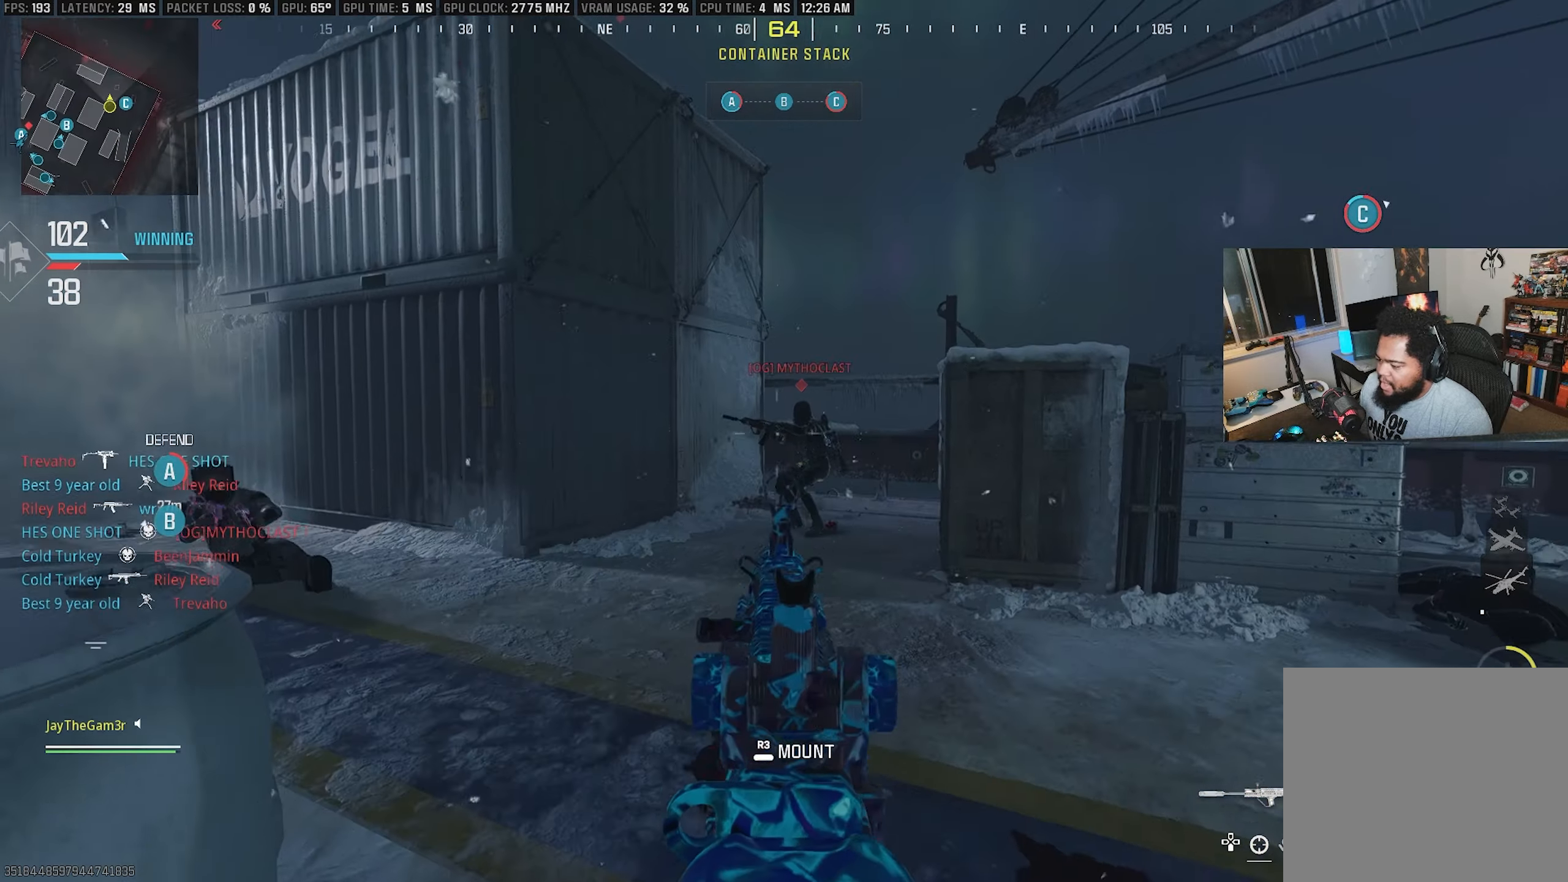
{"buttons": ["CROSS", "L2", "R2"], "left_stick": "down", "right_stick": "center", "events": [[183, "right_stick", "right"], [283, "right_stick", "down-right"], [383, "right_stick", "right"], [400, "left_stick", "down"], [500, "CROSS", "down"], [500, "right_stick", "center"]]}
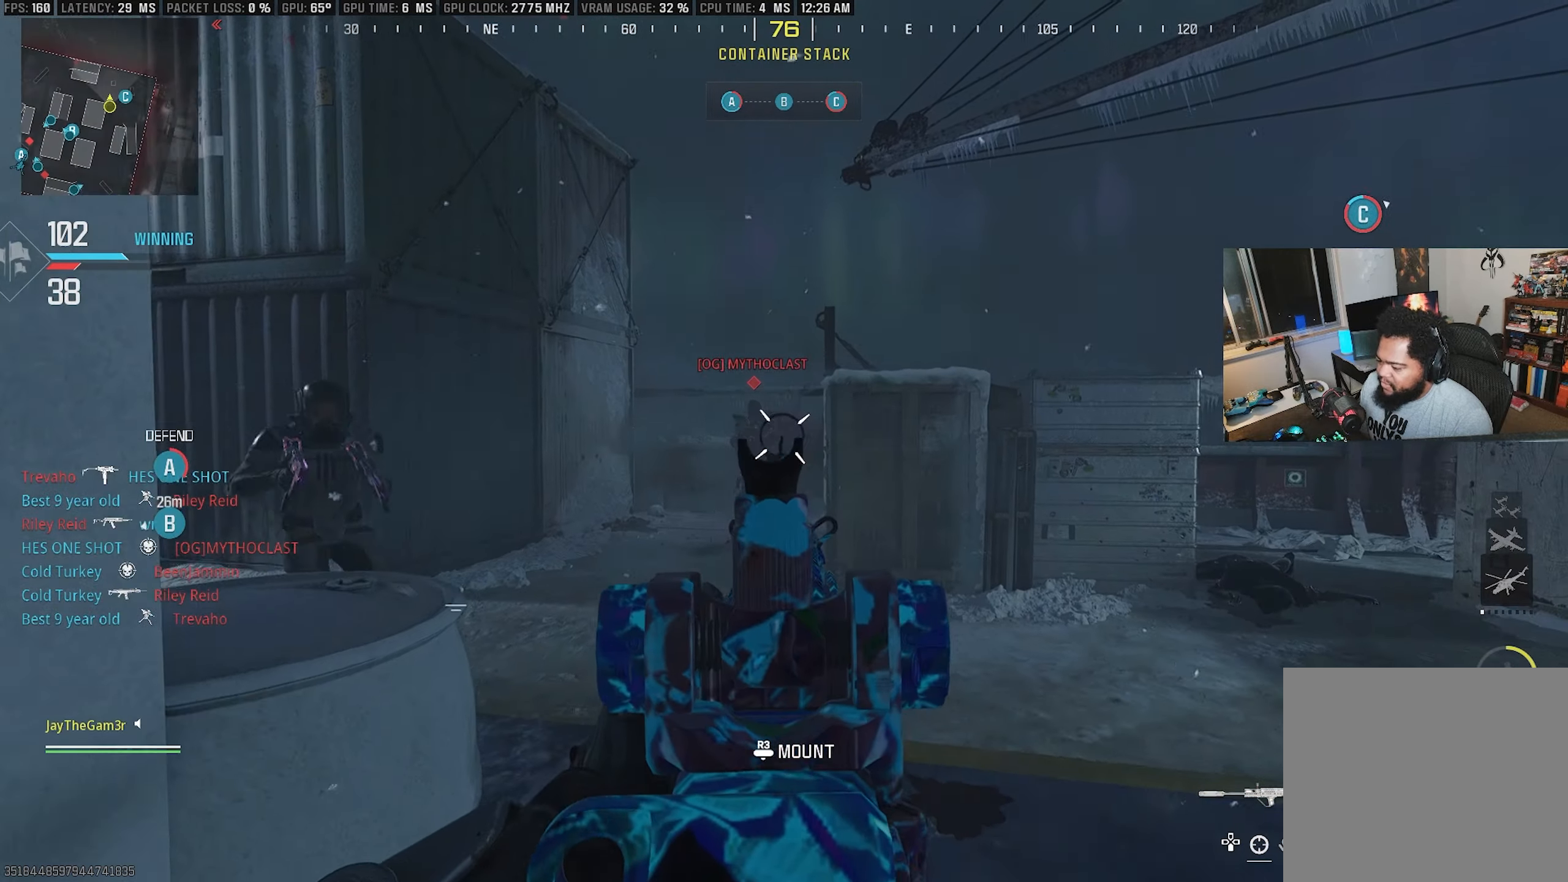
{"buttons": ["CIRCLE", "L2"], "left_stick": "down-left", "right_stick": "center", "events": [[150, "right_stick", "left"], [167, "left_stick", "down-left"], [200, "CIRCLE", "down"], [217, "CROSS", "up"], [300, "right_stick", "center"], [367, "R2", "up"]]}
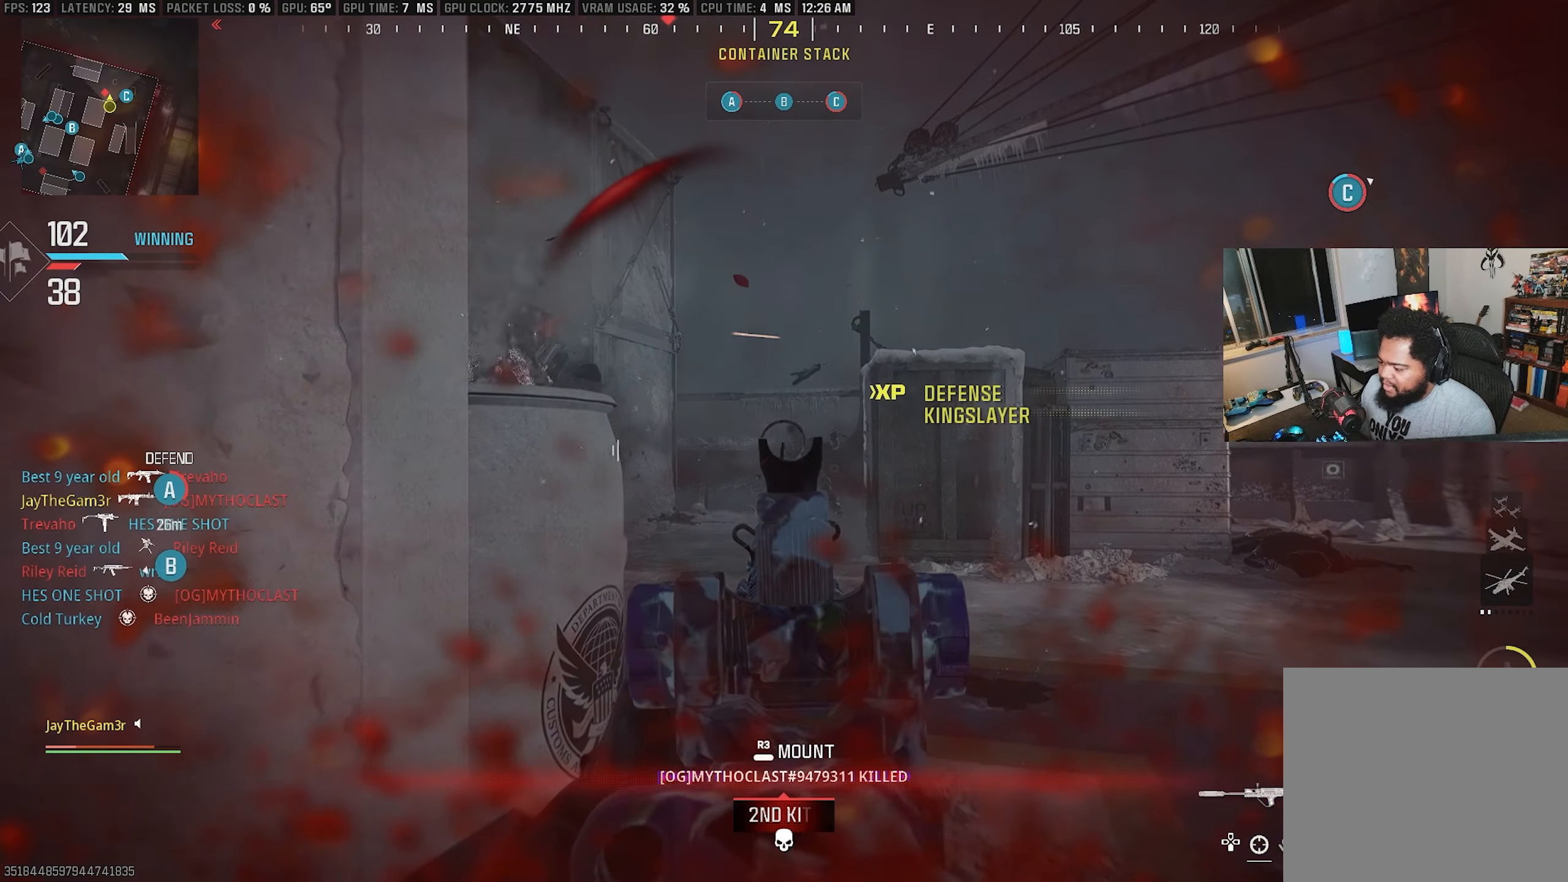
{"buttons": ["CROSS"], "left_stick": "down-left", "right_stick": "center", "events": [[33, "right_stick", "left"], [183, "right_stick", "center"], [250, "L2", "up"], [283, "CIRCLE", "up"], [333, "CROSS", "down"], [400, "right_stick", "up"], [483, "right_stick", "center"]]}
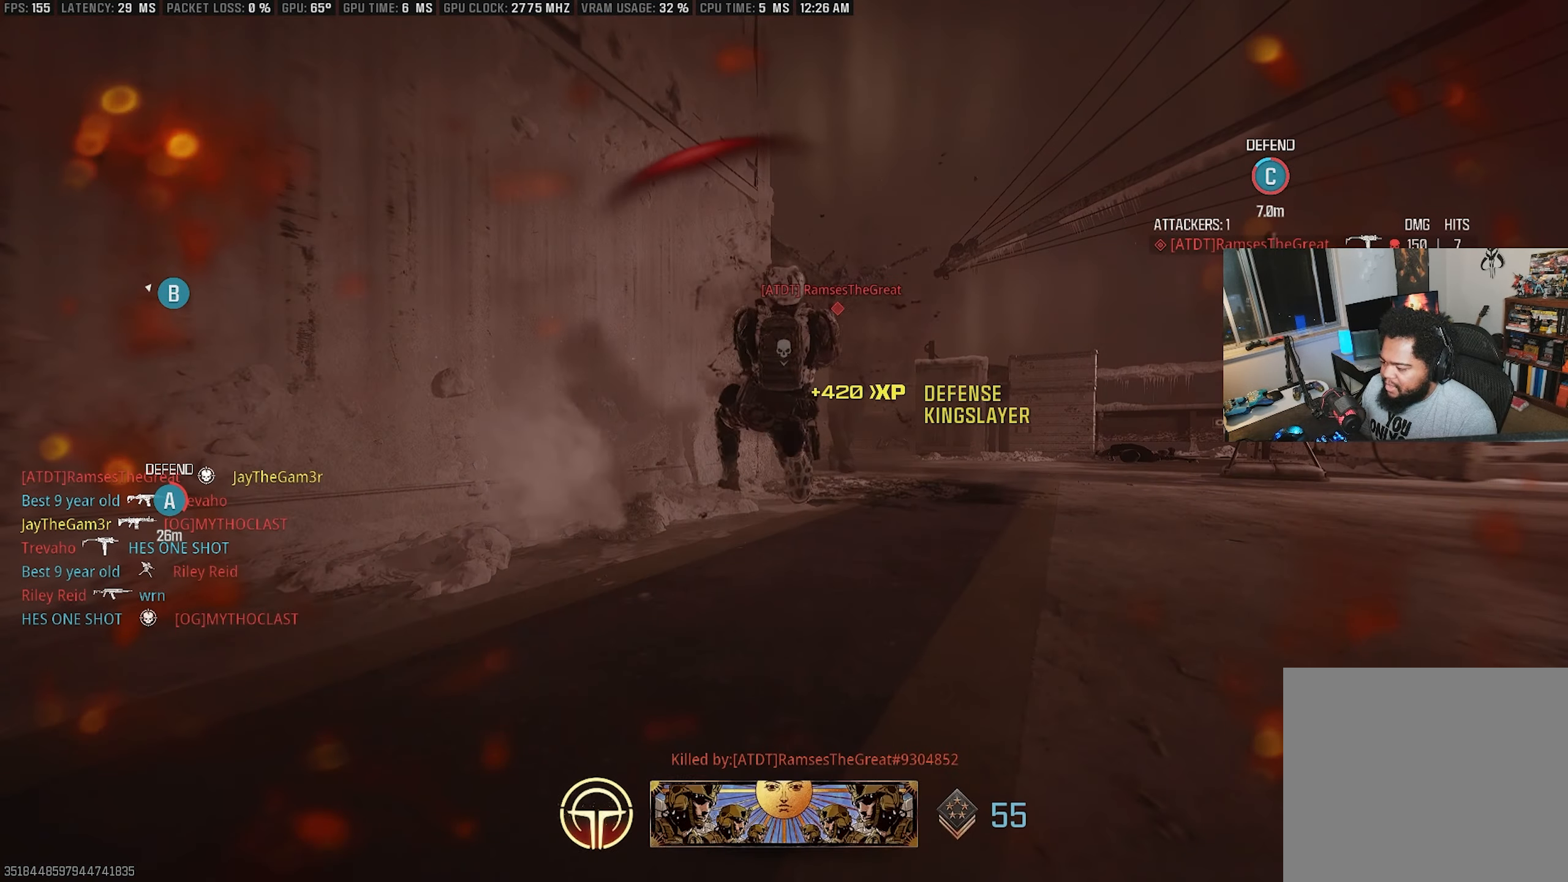
{"buttons": [], "left_stick": "center", "right_stick": "center", "events": [[67, "CROSS", "up"], [117, "left_stick", "center"]]}
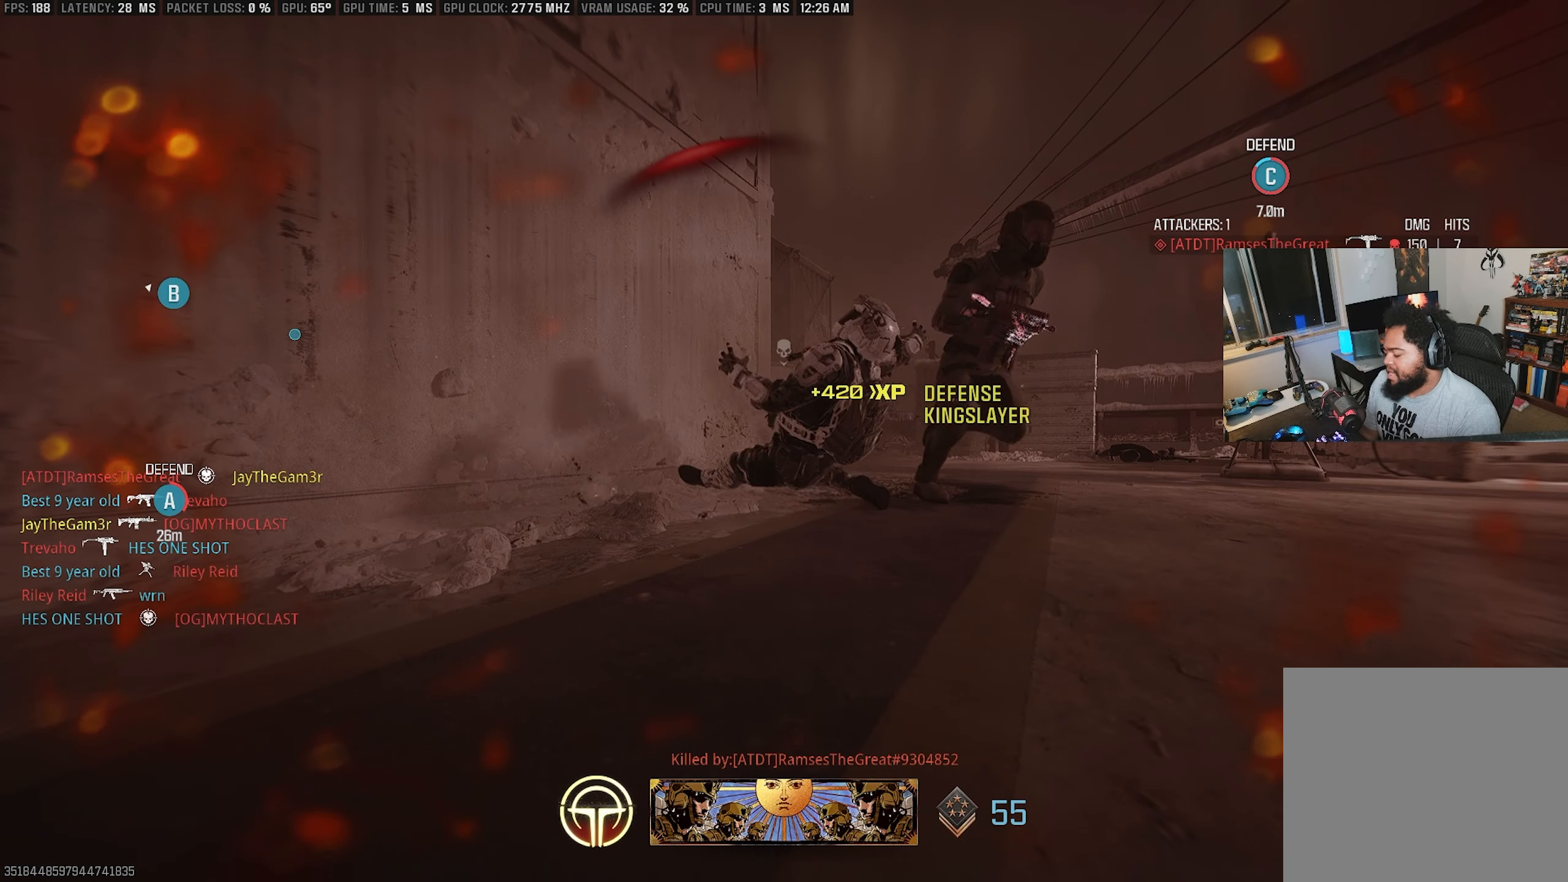
{"buttons": [], "left_stick": "center", "right_stick": "center", "events": [[233, "TRIANGLE", "down"], [400, "TRIANGLE", "up"]]}
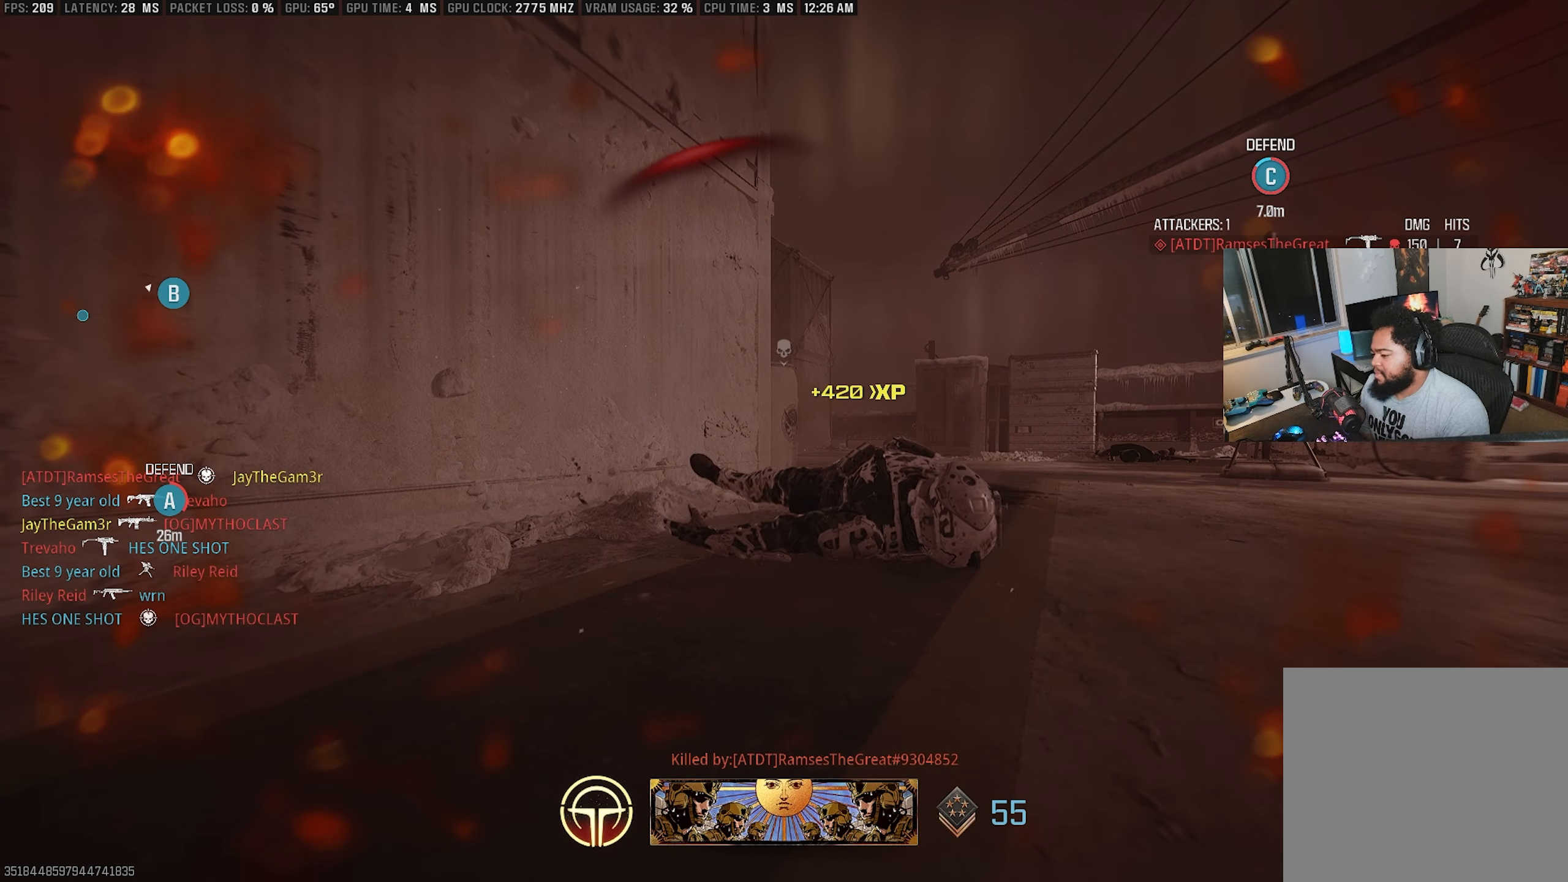
{"buttons": ["TRIANGLE"], "left_stick": "center", "right_stick": "center", "events": [[17, "TRIANGLE", "down"], [300, "TRIANGLE", "up"], [483, "TRIANGLE", "down"]]}
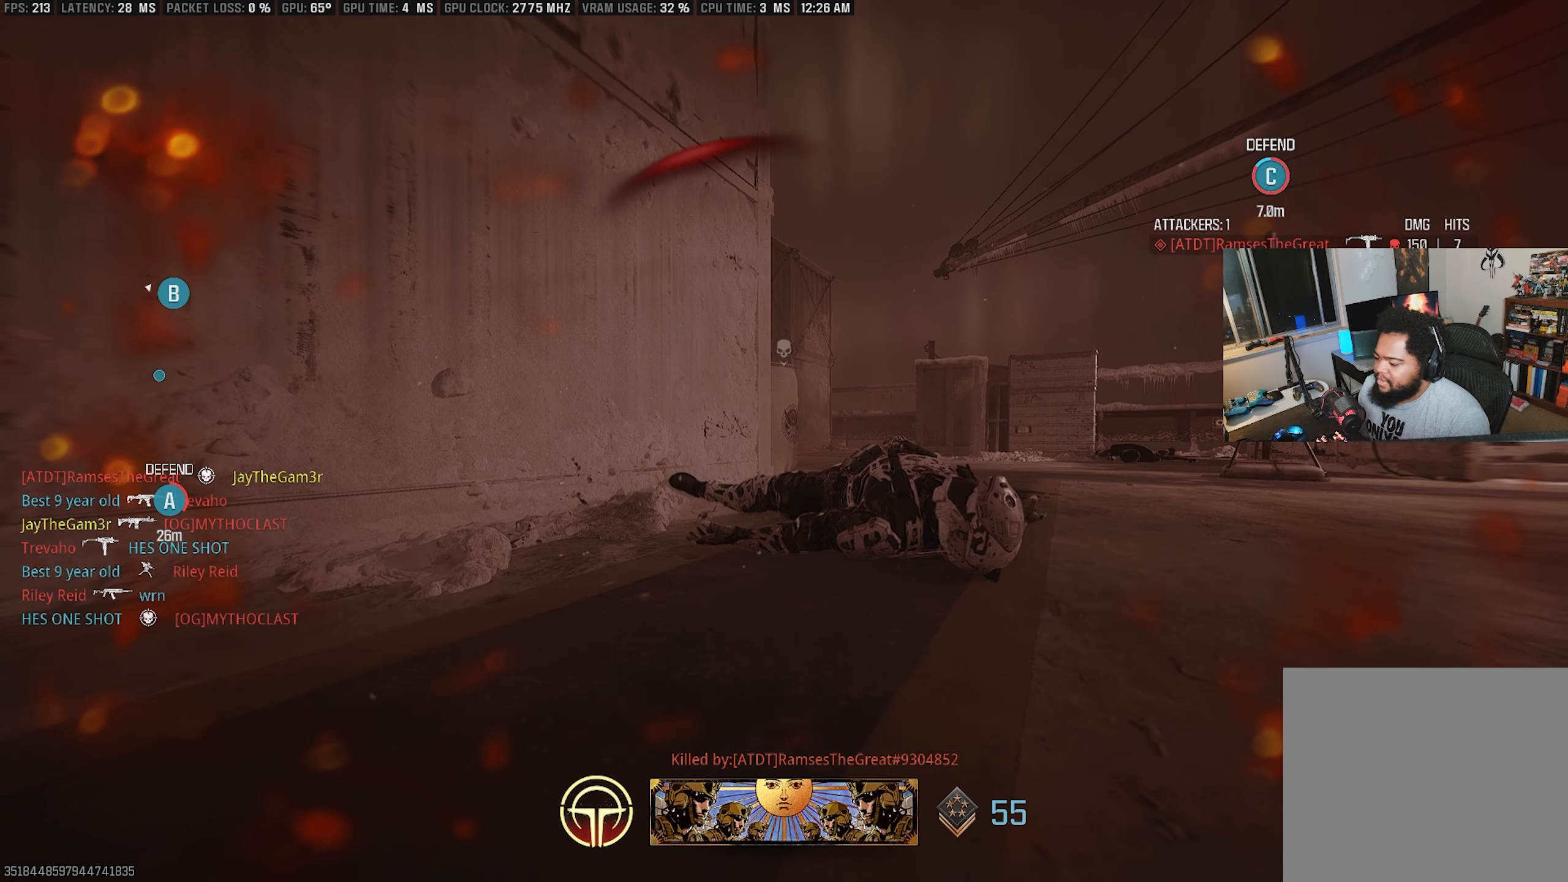
{"buttons": ["TRIANGLE"], "left_stick": "up", "right_stick": "center", "events": [[100, "TRIANGLE", "up"], [283, "TRIANGLE", "down"], [333, "left_stick", "up"], [367, "TRIANGLE", "up"], [467, "TRIANGLE", "down"]]}
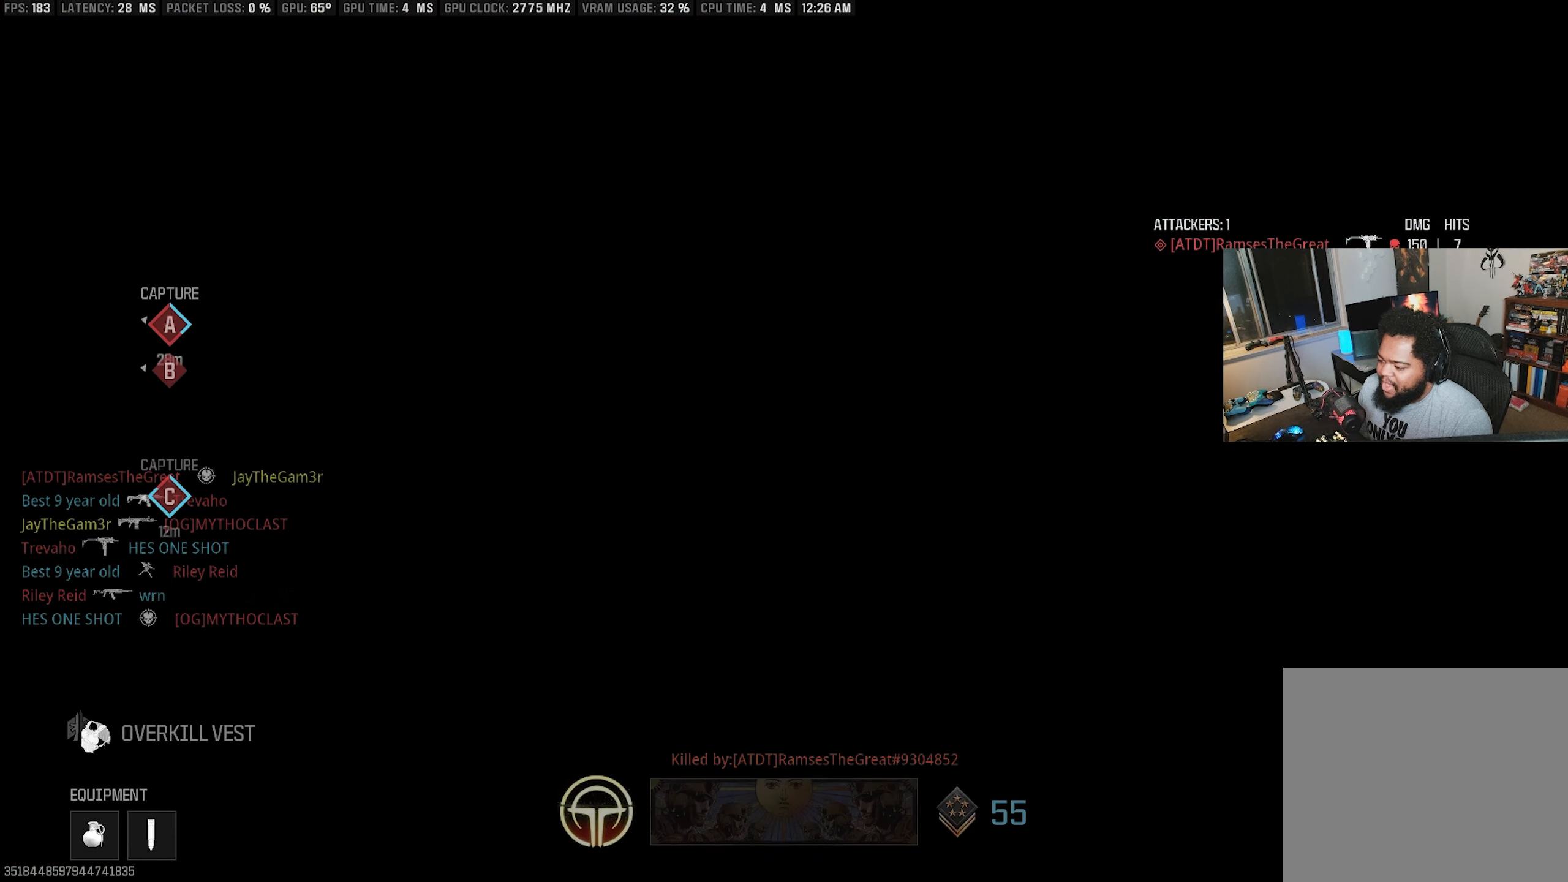
{"buttons": [], "left_stick": "up", "right_stick": "center", "events": [[117, "TRIANGLE", "up"]]}
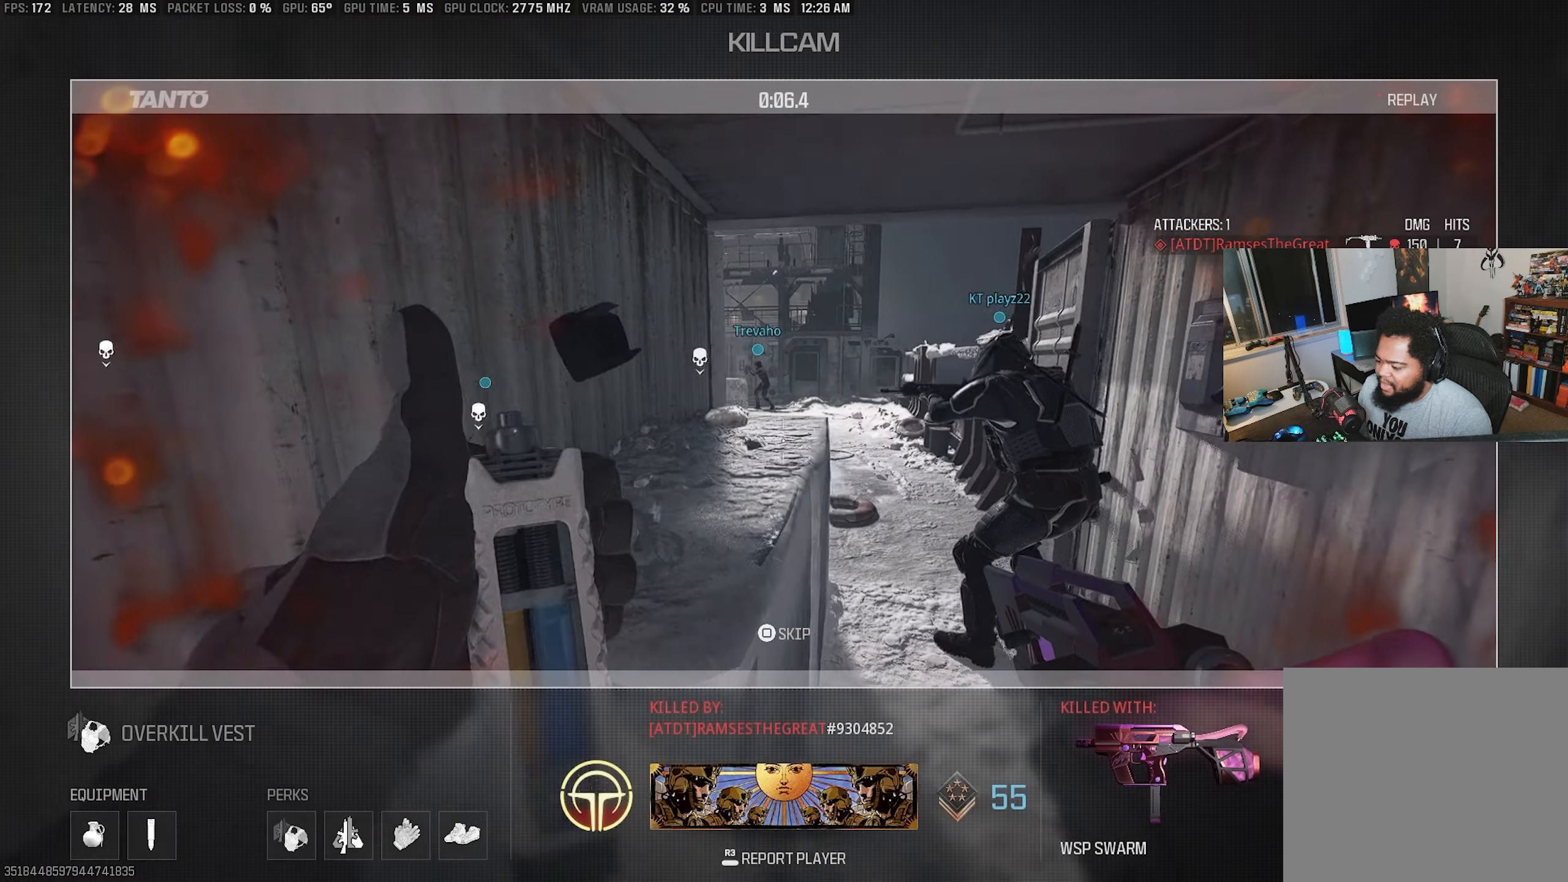
{"buttons": [], "left_stick": "center", "right_stick": "center", "events": [[217, "left_stick", "center"], [334, "CIRCLE", "down"], [500, "CIRCLE", "up"]]}
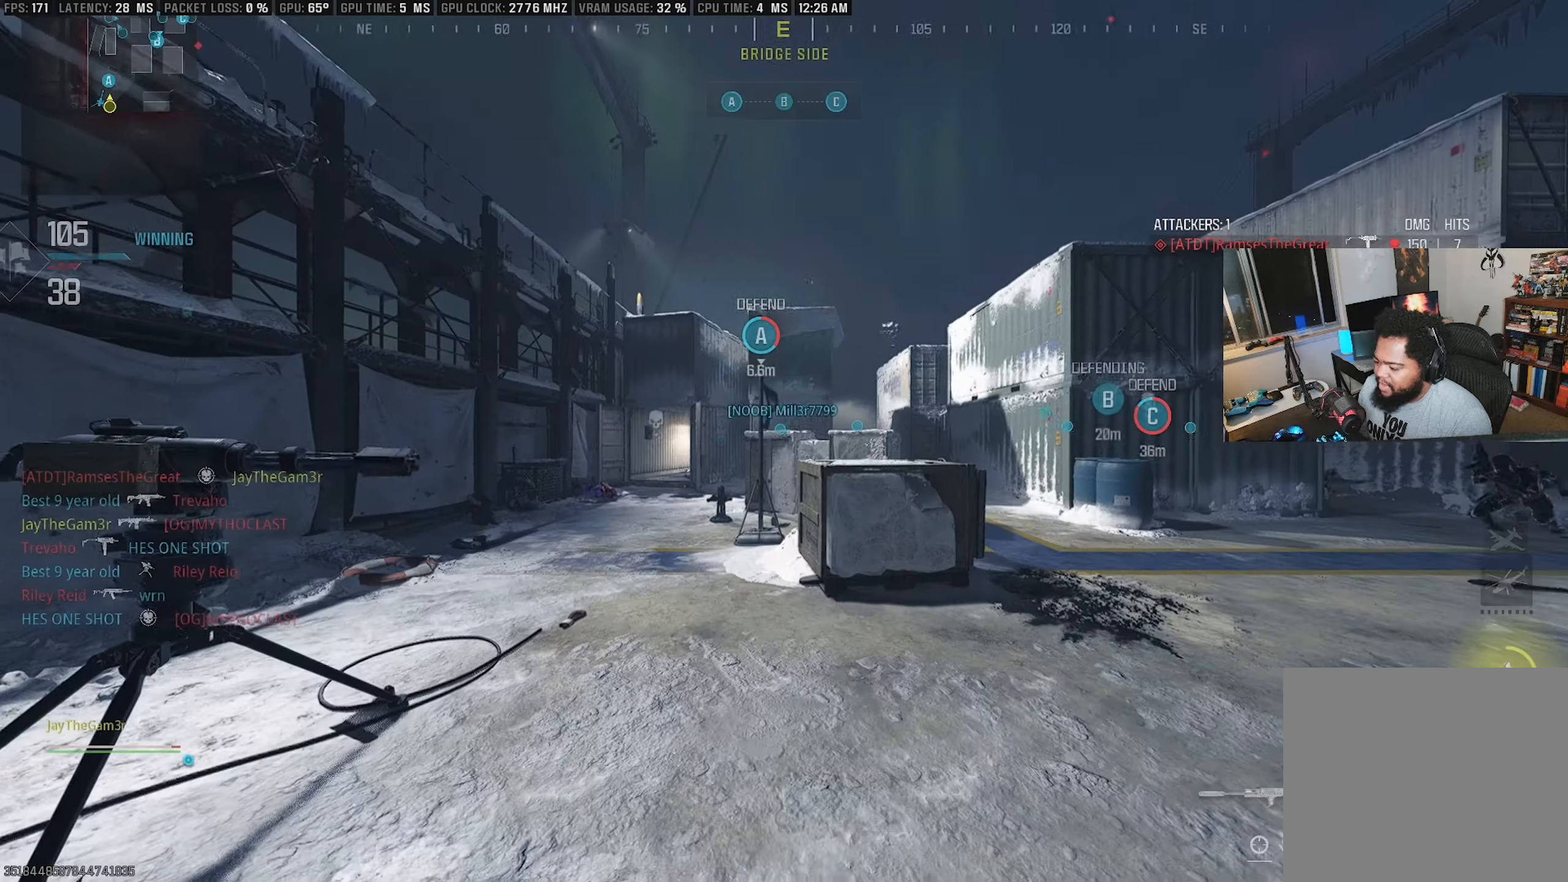
{"buttons": ["L3"], "left_stick": "up", "right_stick": "left", "events": [[184, "left_stick", "up"], [400, "right_stick", "left"], [434, "L3", "down"]]}
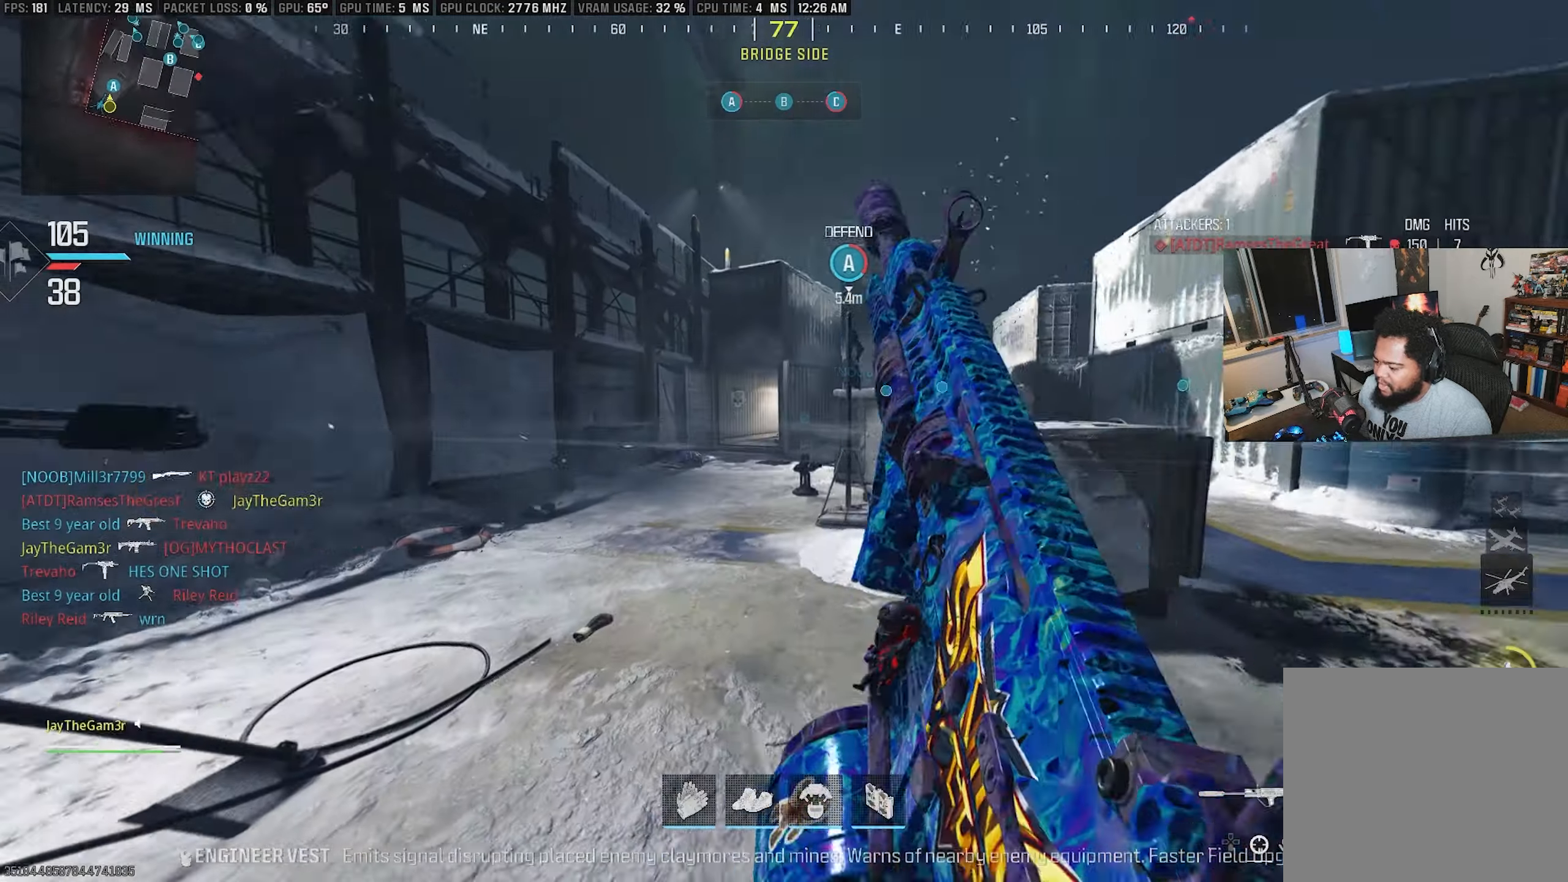
{"buttons": [], "left_stick": "up", "right_stick": "center", "events": [[50, "L3", "up"], [100, "right_stick", "center"], [117, "TRIANGLE", "down"], [217, "TRIANGLE", "up"], [284, "TRIANGLE", "down"], [417, "TRIANGLE", "up"]]}
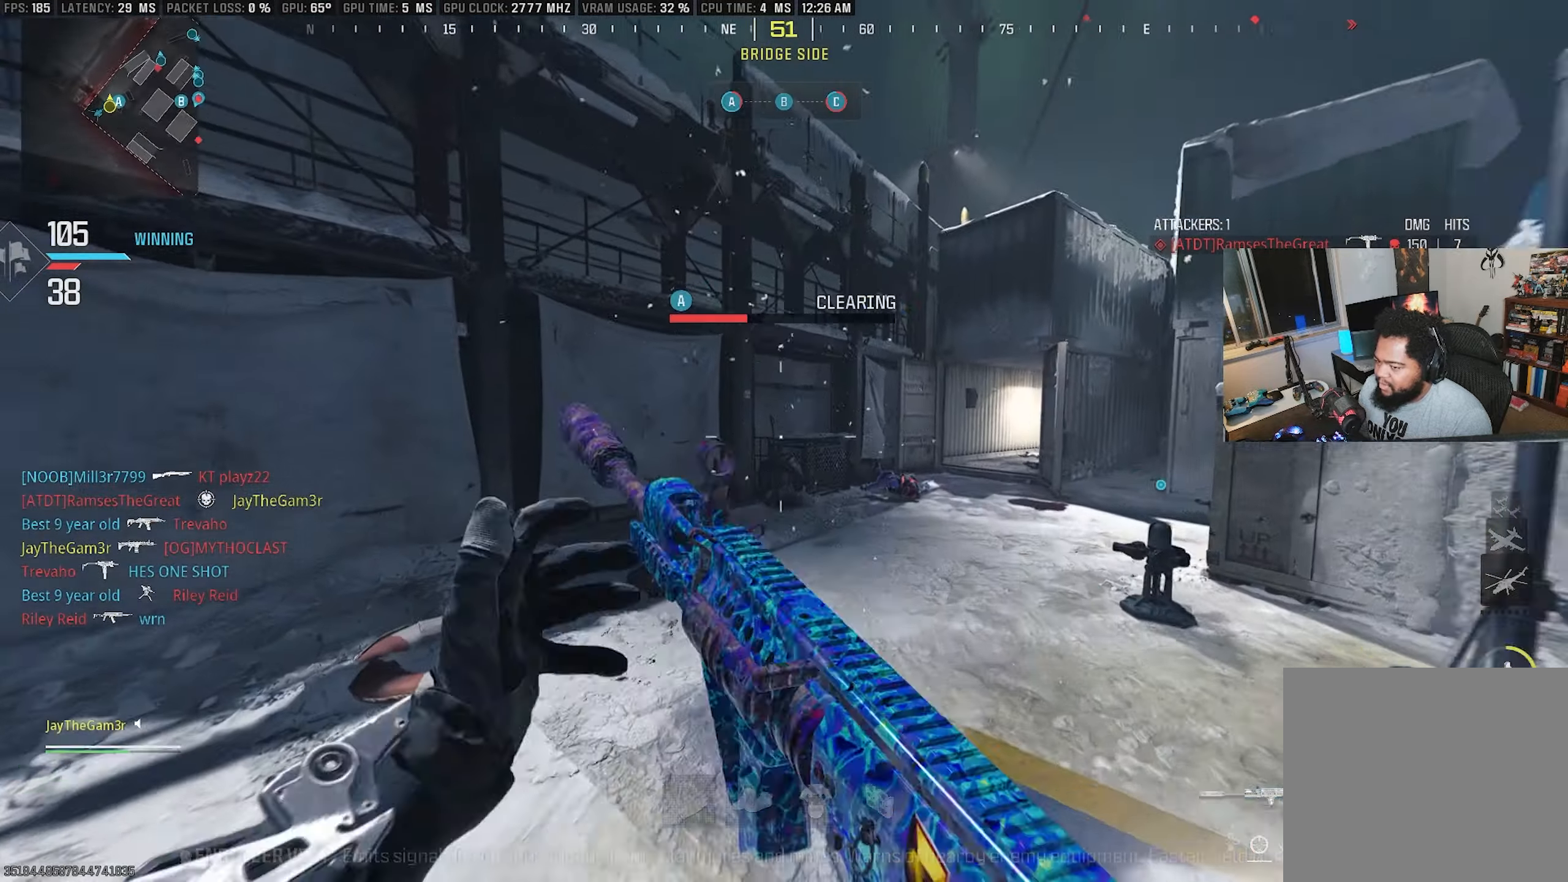
{"buttons": [], "left_stick": "up", "right_stick": "right", "events": [[67, "right_stick", "left"], [100, "CROSS", "down"], [200, "right_stick", "center"], [234, "CROSS", "up"], [267, "right_stick", "right"], [350, "SQUARE", "down"], [484, "SQUARE", "up"]]}
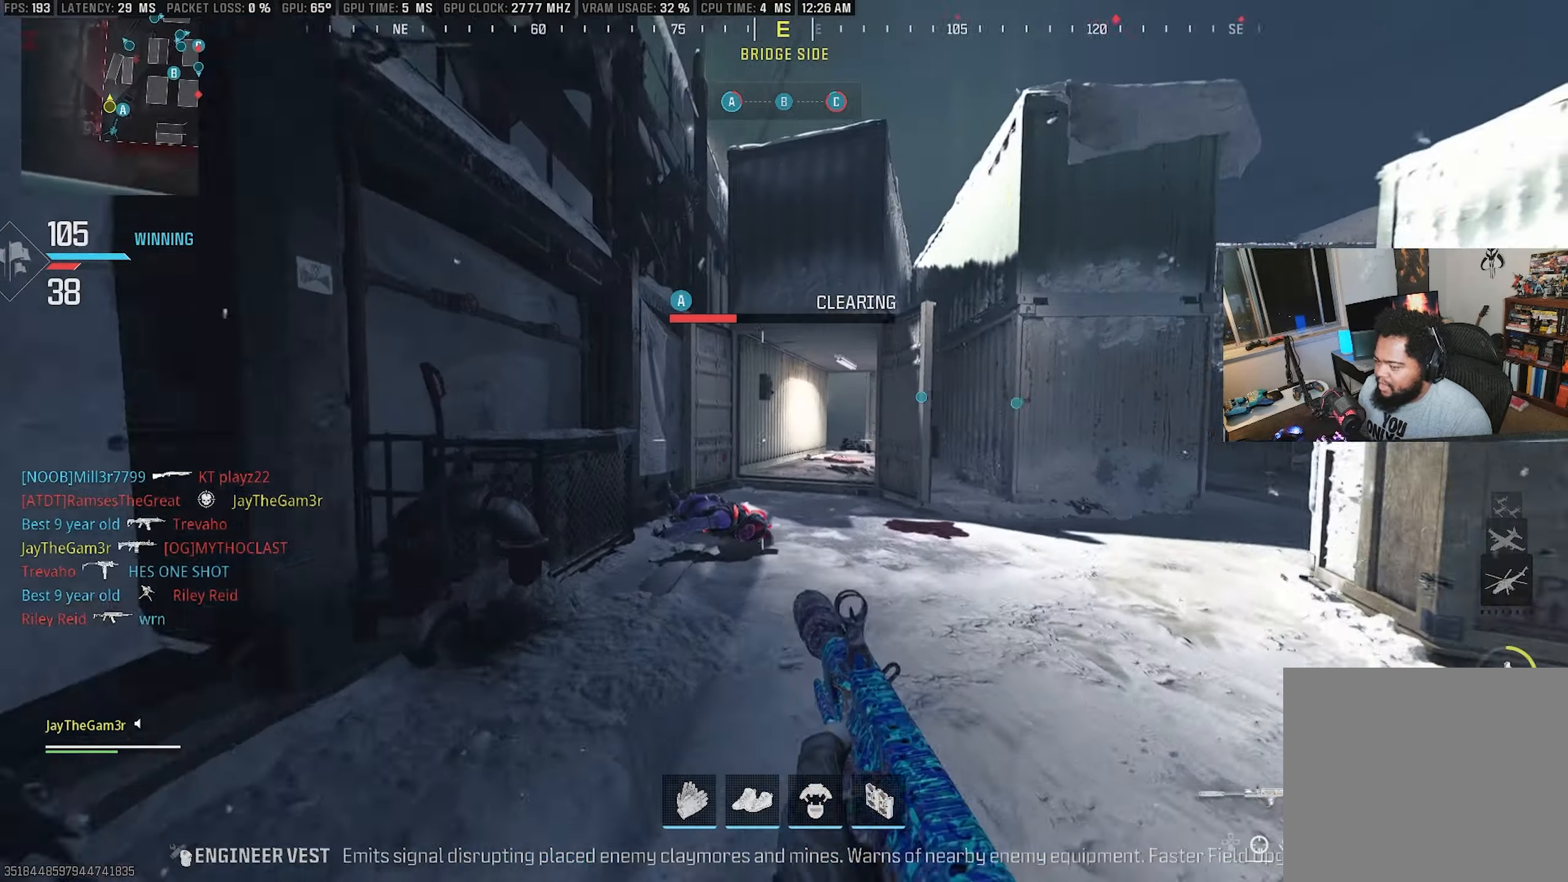
{"buttons": [], "left_stick": "up", "right_stick": "center", "events": [[34, "right_stick", "center"], [167, "L3", "down"], [317, "L3", "up"], [334, "right_stick", "right"], [500, "right_stick", "center"]]}
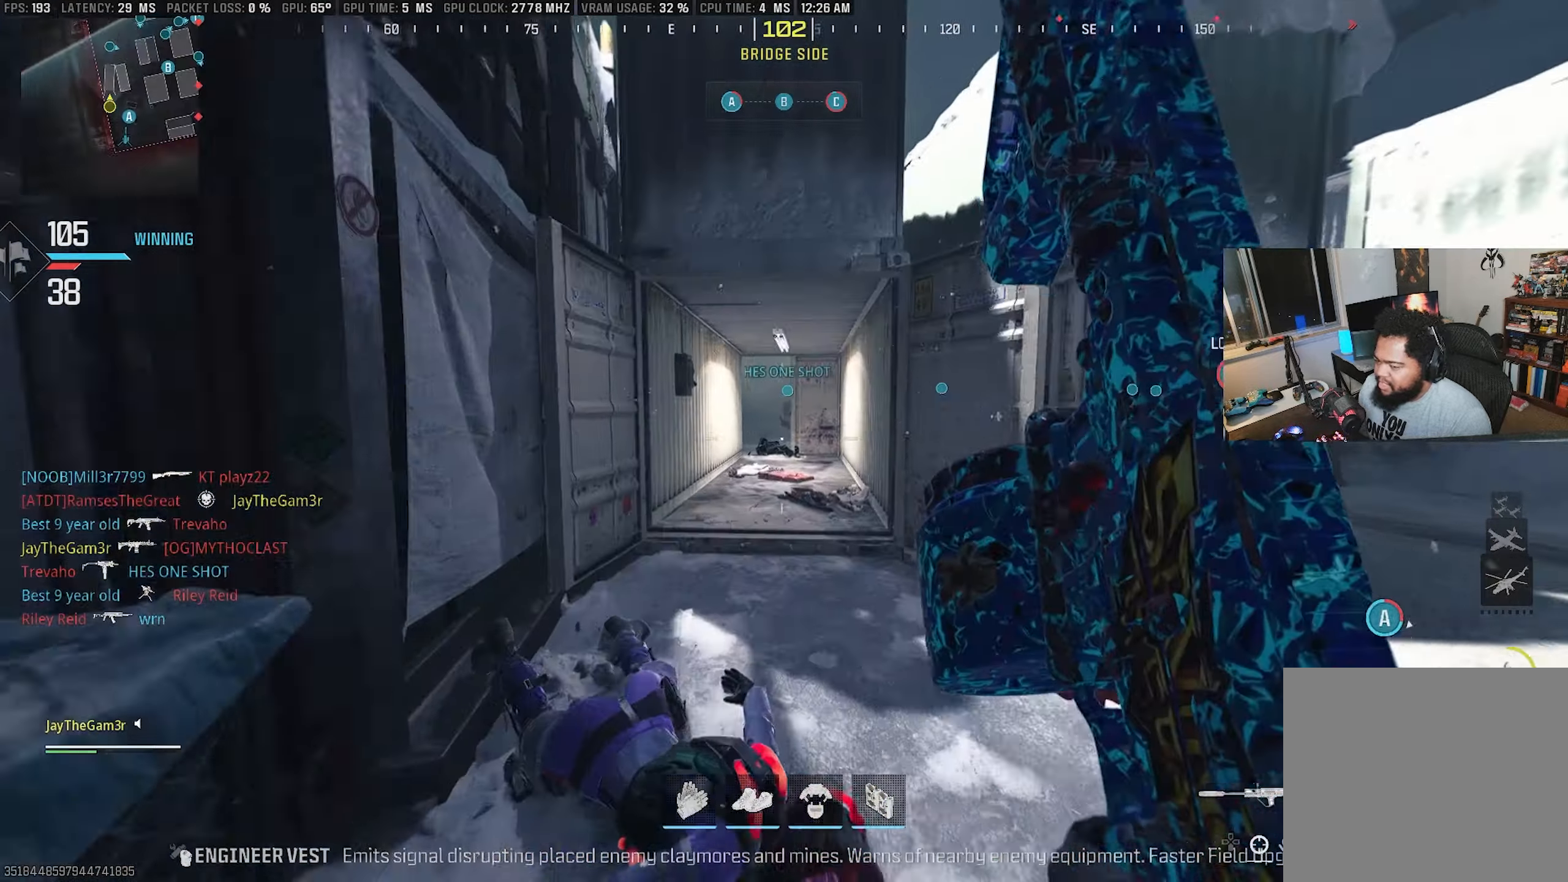
{"buttons": ["CROSS", "L2"], "left_stick": "right", "right_stick": "right", "events": [[184, "left_stick", "right"], [200, "CROSS", "down"], [250, "L2", "down"], [400, "right_stick", "right"]]}
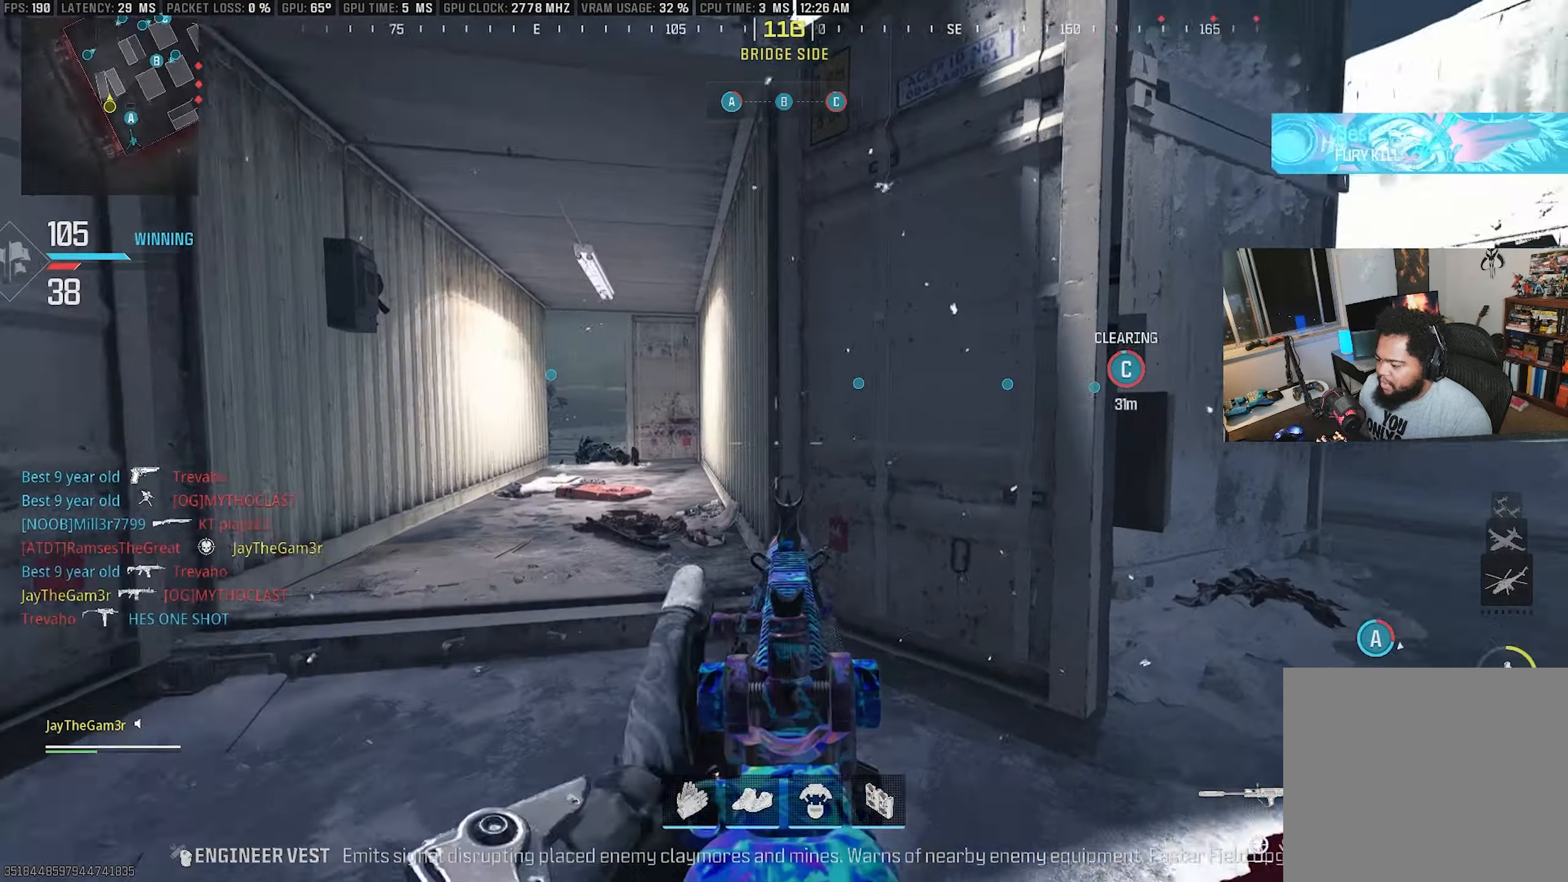
{"buttons": ["L2"], "left_stick": "right", "right_stick": "right", "events": [[150, "left_stick", "up-right"], [250, "right_stick", "center"], [317, "left_stick", "up"], [367, "CROSS", "up"], [367, "L3", "down"], [367, "right_stick", "right"], [500, "L3", "up"], [500, "left_stick", "right"]]}
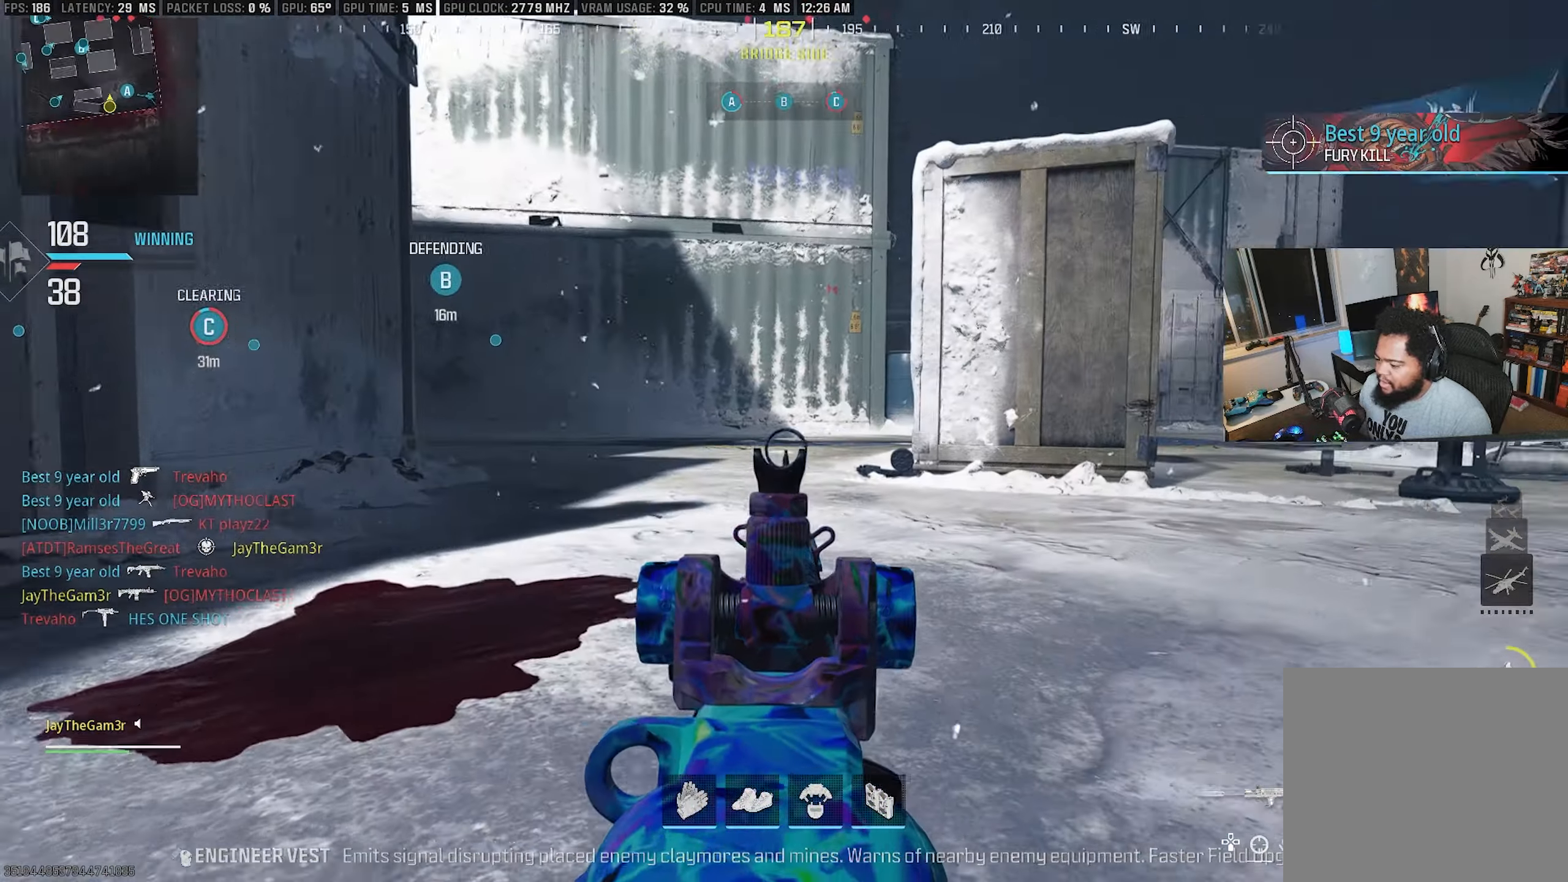
{"buttons": [], "left_stick": "up", "right_stick": "center", "events": [[100, "L2", "up"], [100, "right_stick", "center"], [150, "TRIANGLE", "down"], [167, "right_stick", "right"], [267, "TRIANGLE", "up"], [267, "right_stick", "center"], [284, "left_stick", "up"], [317, "L3", "down"], [500, "L3", "up"]]}
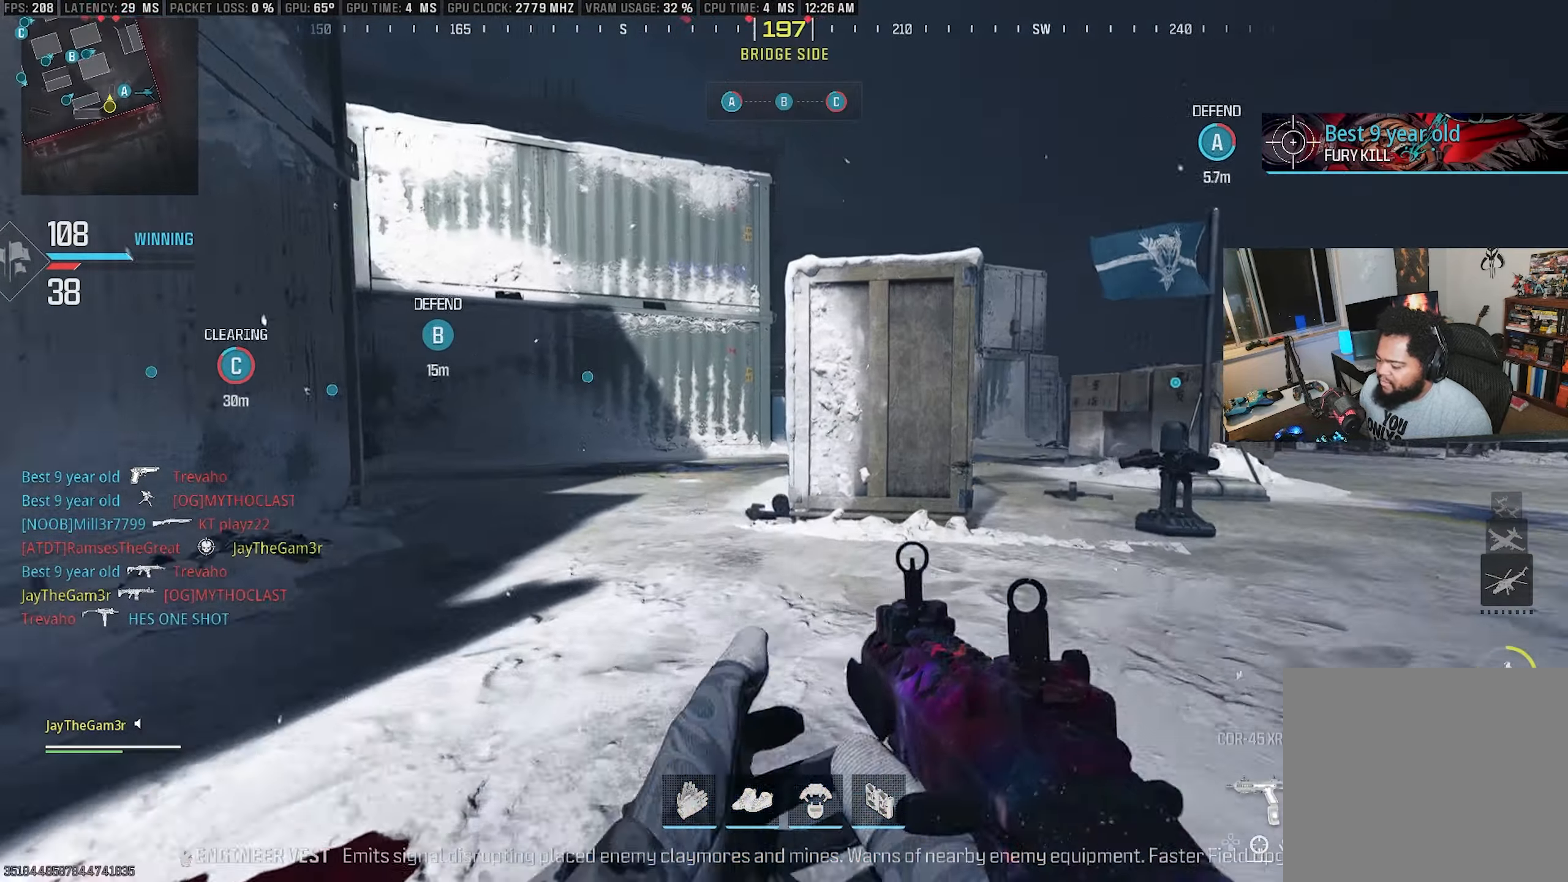
{"buttons": [], "left_stick": "up", "right_stick": "center", "events": [[134, "left_stick", "up-left"], [300, "TRIANGLE", "down"], [417, "TRIANGLE", "up"], [467, "left_stick", "up"]]}
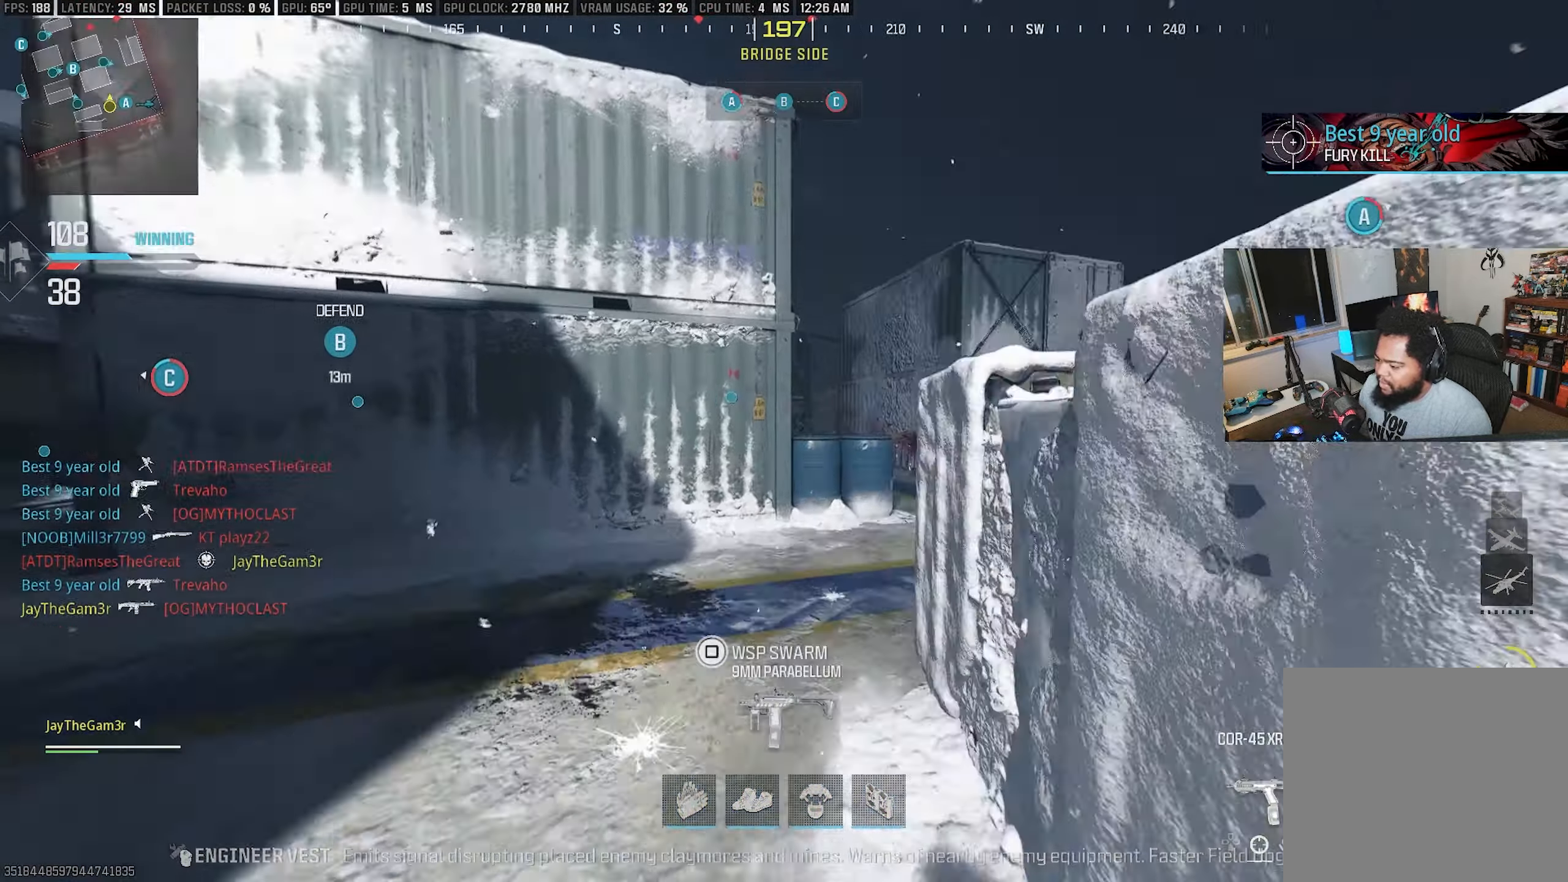
{"buttons": ["SQUARE", "L2"], "left_stick": "up-right", "right_stick": "center", "events": [[234, "left_stick", "up-right"], [284, "CROSS", "down"], [417, "CROSS", "up"], [417, "SQUARE", "down"], [467, "L2", "down"]]}
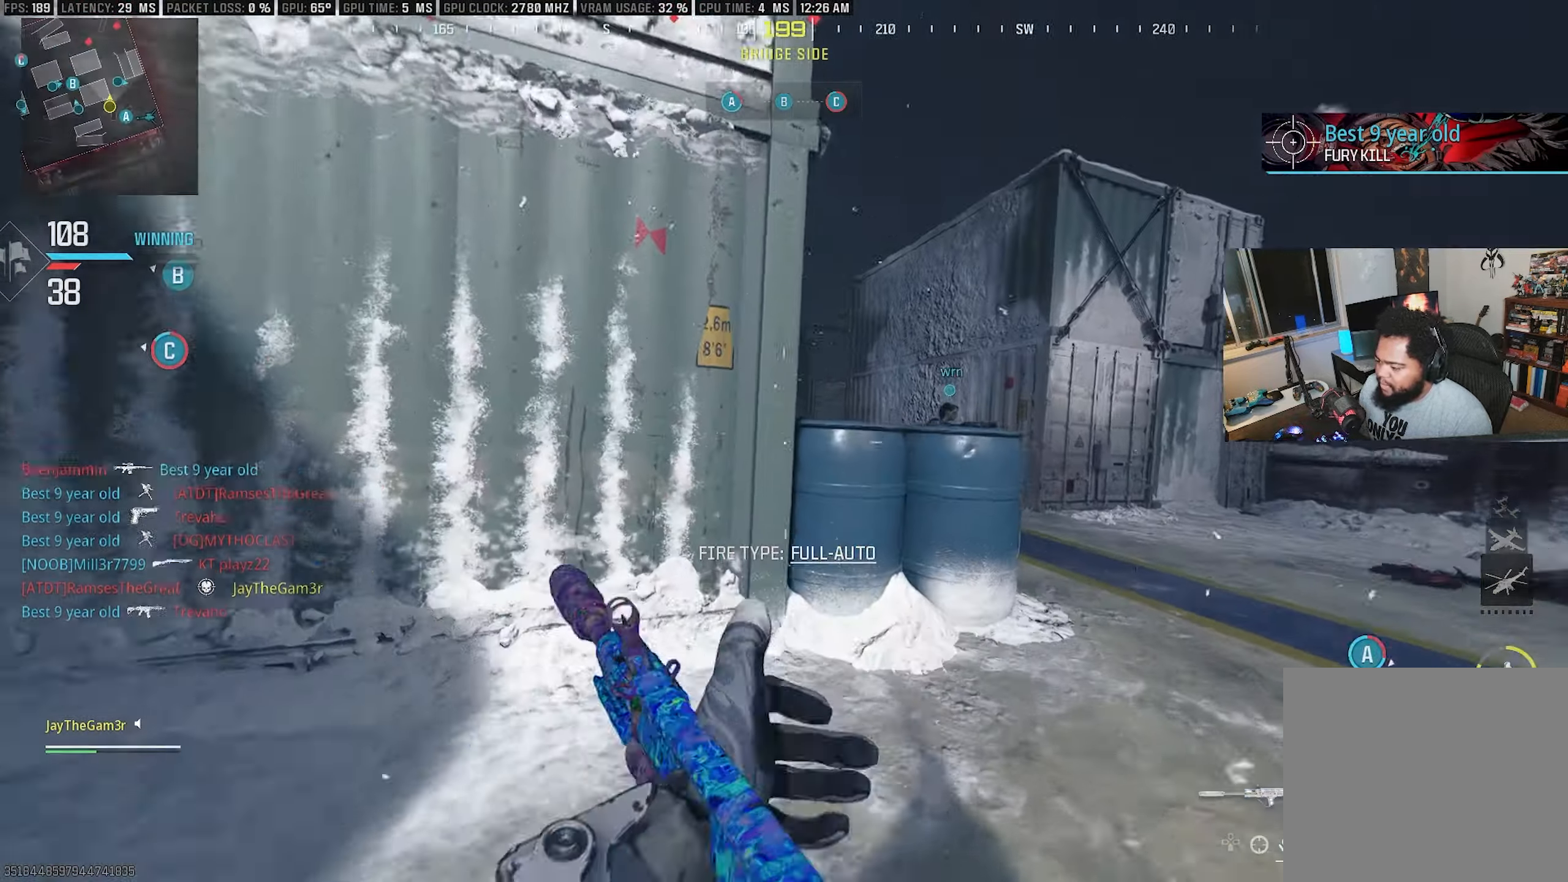
{"buttons": ["L2", "R2"], "left_stick": "center", "right_stick": "right", "events": [[17, "left_stick", "right"], [34, "SQUARE", "up"], [167, "left_stick", "down-left"], [167, "right_stick", "up-left"], [200, "R2", "down"], [400, "right_stick", "right"], [433, "left_stick", "center"]]}
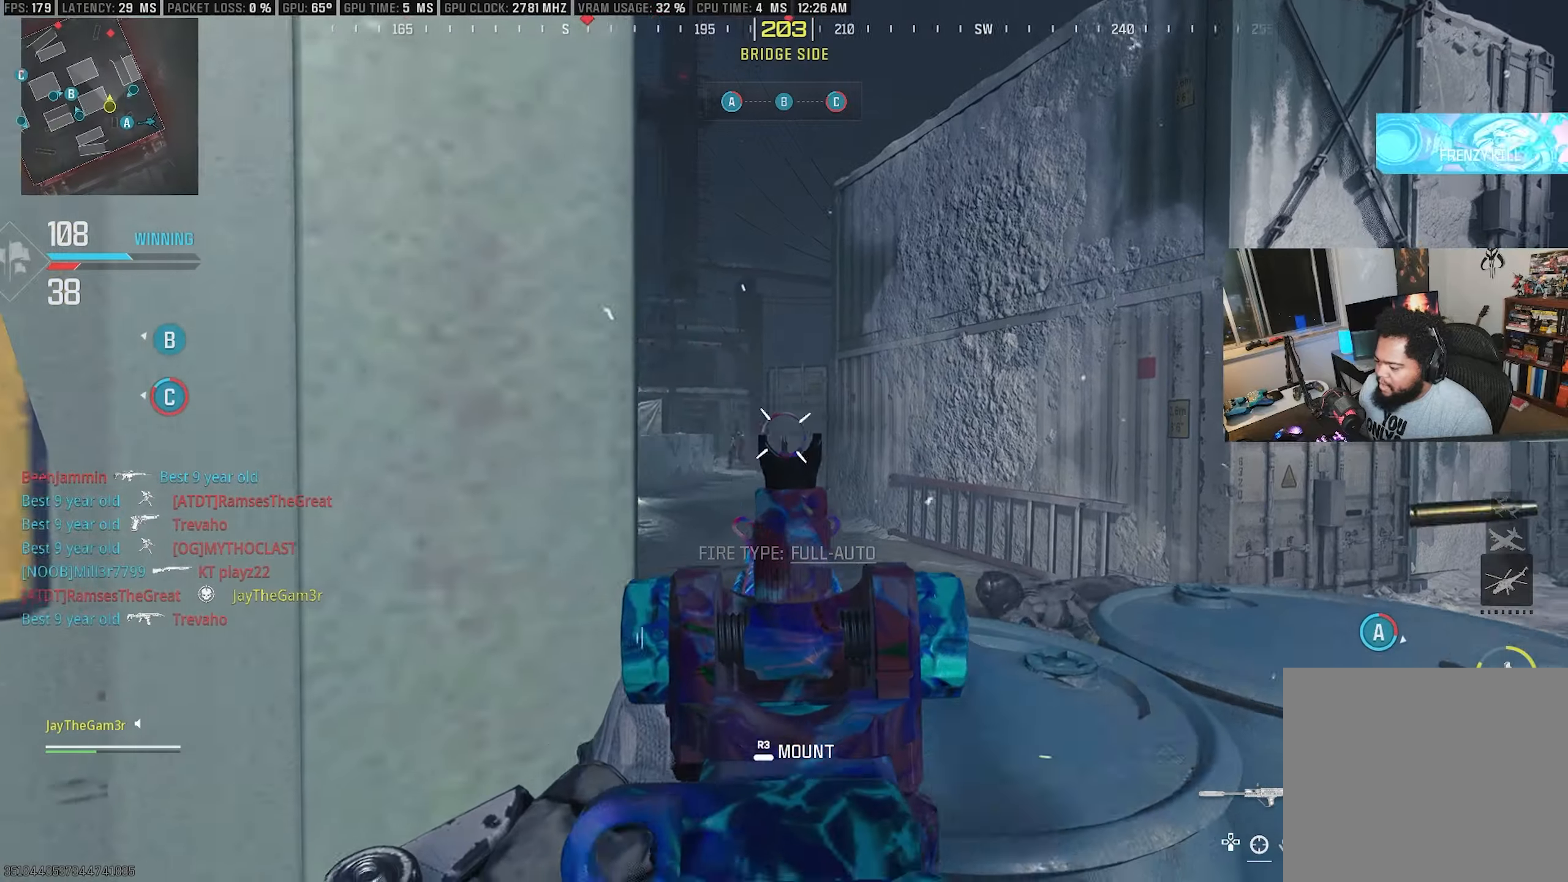
{"buttons": ["SQUARE", "L2", "R2"], "left_stick": "right", "right_stick": "left", "events": [[16, "right_stick", "center"], [116, "left_stick", "down-left"], [166, "right_stick", "down-left"], [216, "left_stick", "down-right"], [283, "right_stick", "center"], [366, "right_stick", "left"], [400, "SQUARE", "down"], [433, "left_stick", "right"]]}
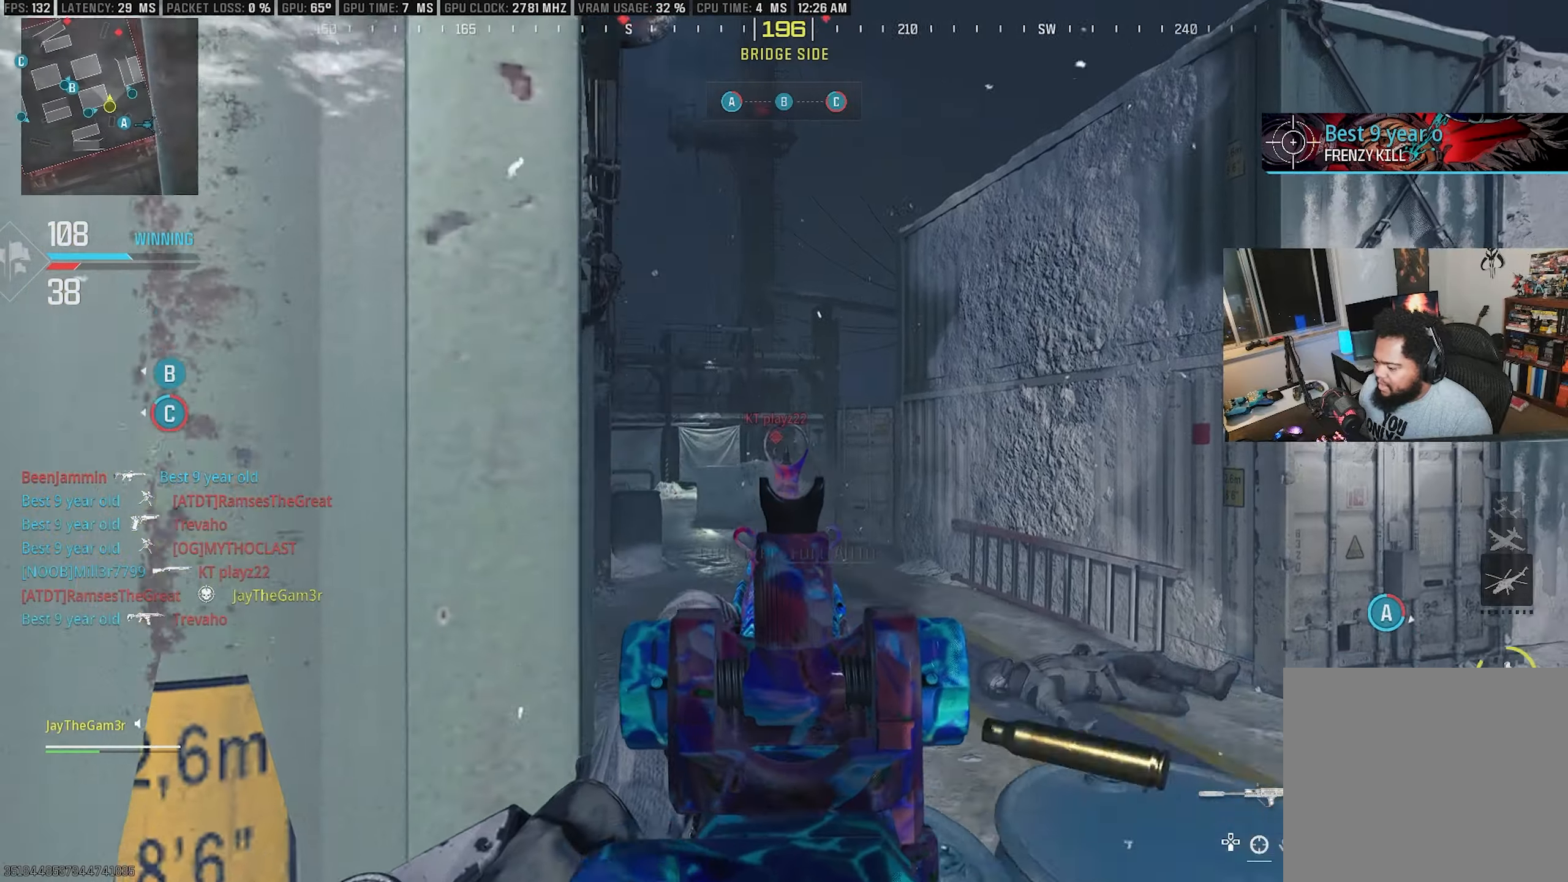
{"buttons": ["L2", "R2"], "left_stick": "up", "right_stick": "center", "events": [[50, "right_stick", "down"], [116, "SQUARE", "up"], [116, "left_stick", "left"], [183, "right_stick", "center"], [283, "right_stick", "down-left"], [383, "left_stick", "center"], [416, "R2", "up"], [466, "right_stick", "center"], [483, "left_stick", "up"], [500, "R2", "down"]]}
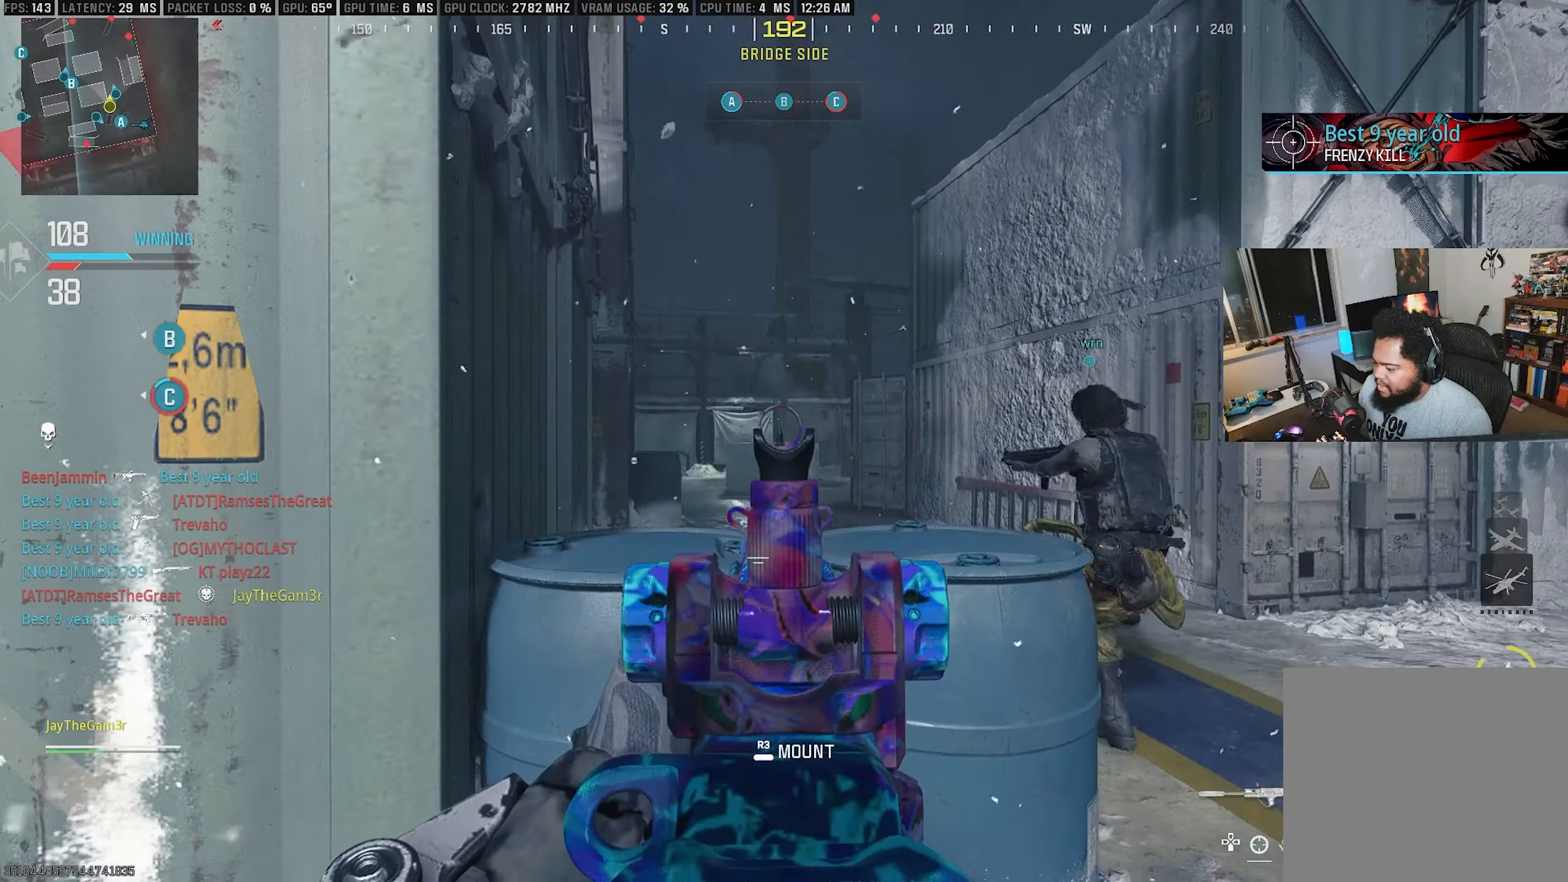
{"buttons": [], "left_stick": "left", "right_stick": "left", "events": [[116, "left_stick", "left"], [116, "right_stick", "down"], [233, "right_stick", "center"], [283, "R2", "up"], [333, "L2", "up"], [366, "right_stick", "left"]]}